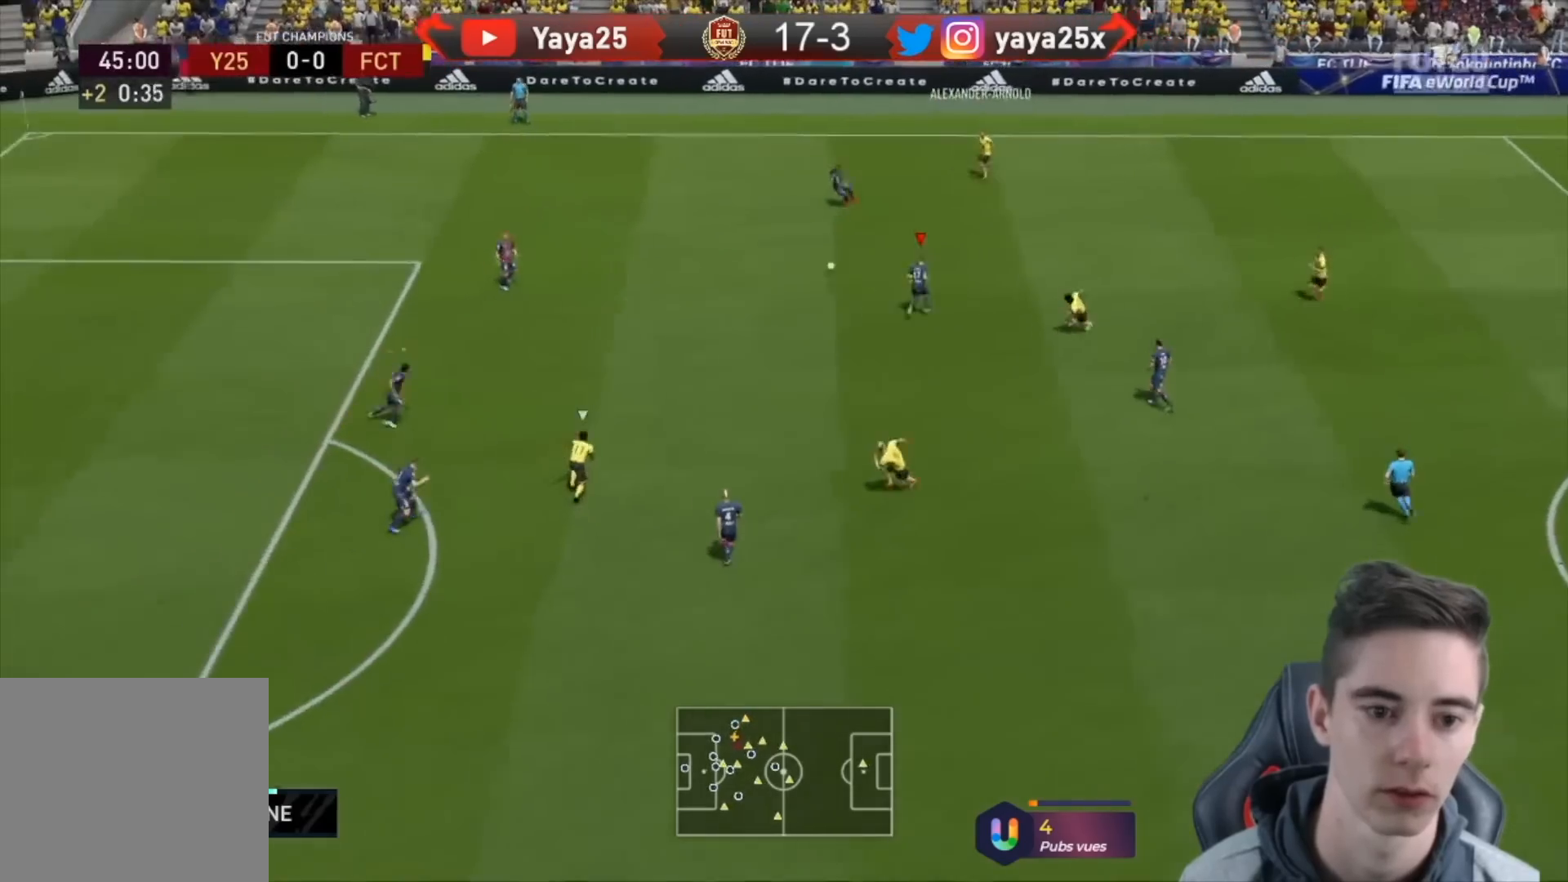
Gameplay with a controller (PlayStation layout); each line is a JSON object with the inputs held at the frame after it. "events" lists button and stick changes between this image and that frame as [ms after this image, input, new state], when the widget could be followed in between.
{"buttons": ["L2", "R1", "R2"], "left_stick": "down-right", "right_stick": "center", "events": [[67, "L2", "up"], [267, "left_stick", "right"], [300, "L2", "down"], [400, "left_stick", "down-right"]]}
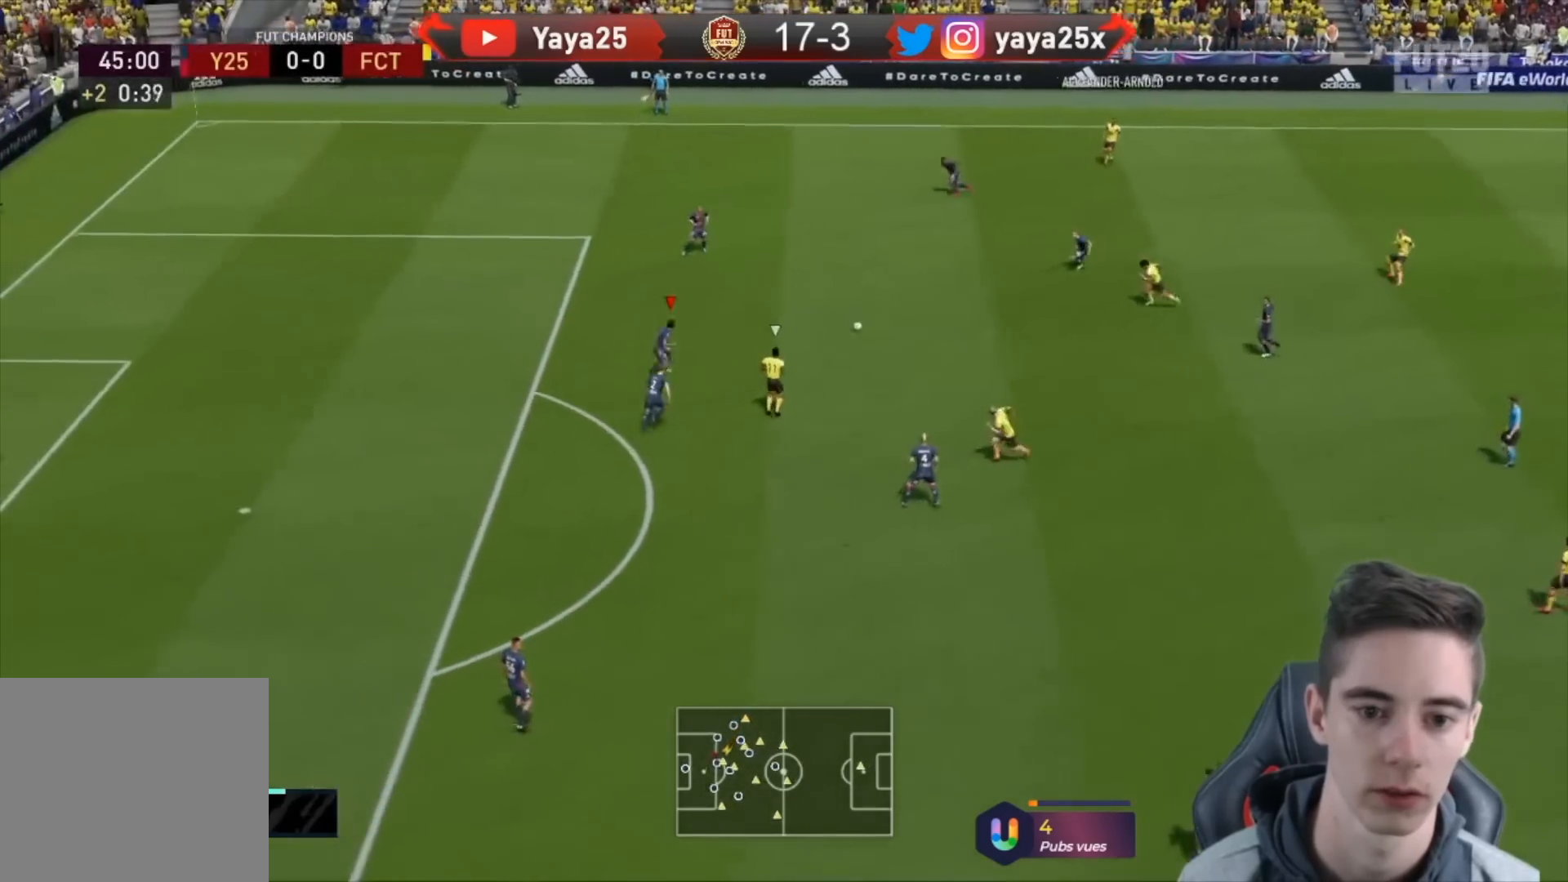
{"buttons": ["L2", "R2"], "left_stick": "left", "right_stick": "center", "events": [[133, "left_stick", "down-left"], [167, "R1", "up"], [300, "L1", "down"], [400, "L1", "up"], [467, "left_stick", "left"]]}
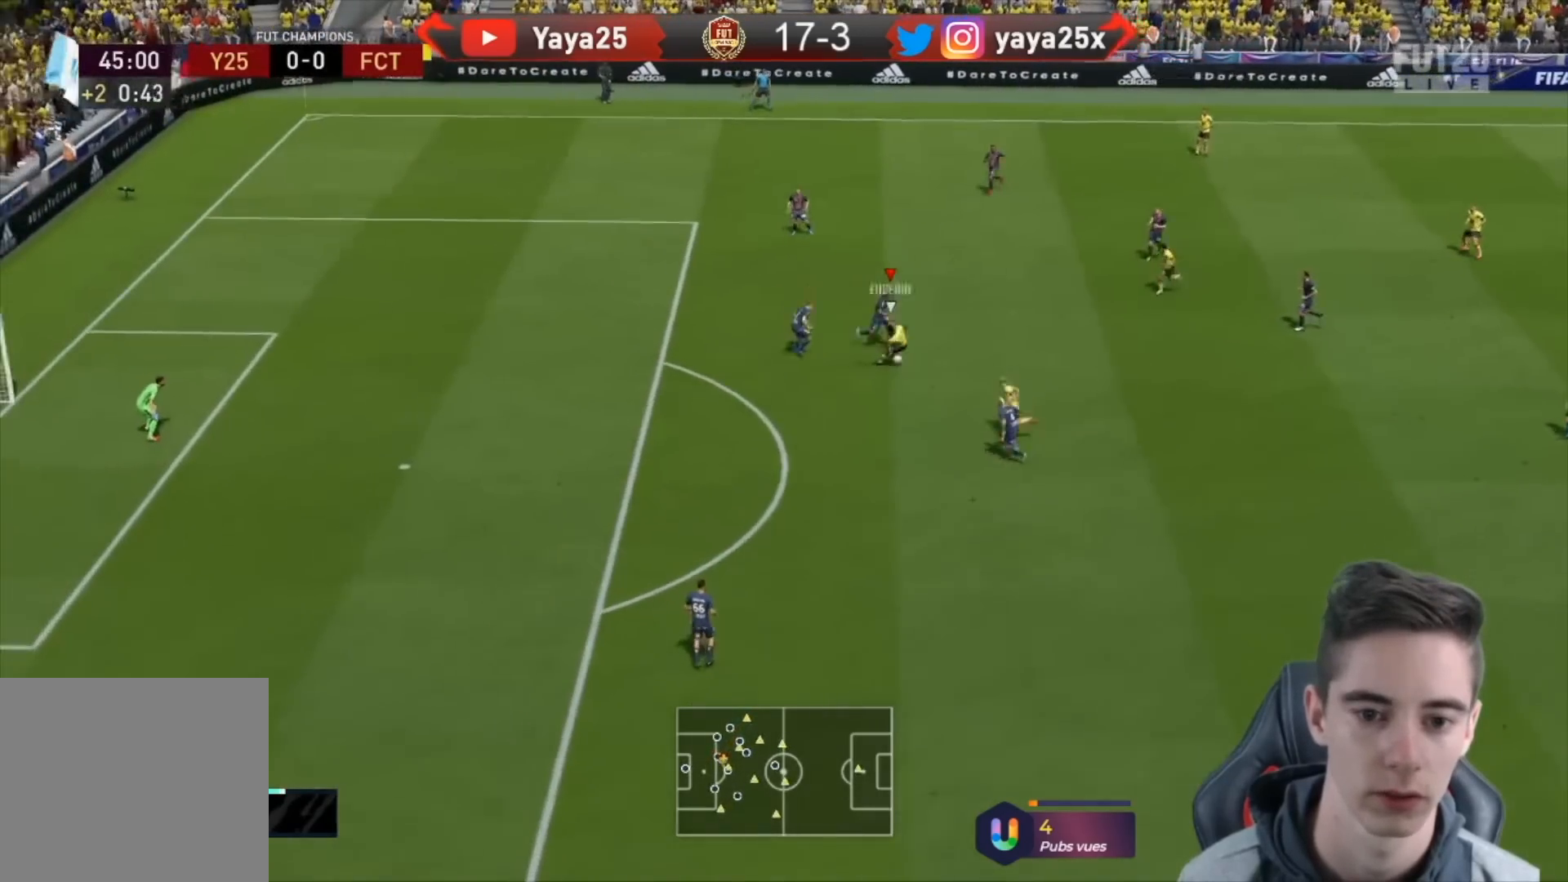
{"buttons": ["TRIANGLE", "L2", "R2"], "left_stick": "up", "right_stick": "center", "events": [[167, "TRIANGLE", "down"], [433, "left_stick", "up"]]}
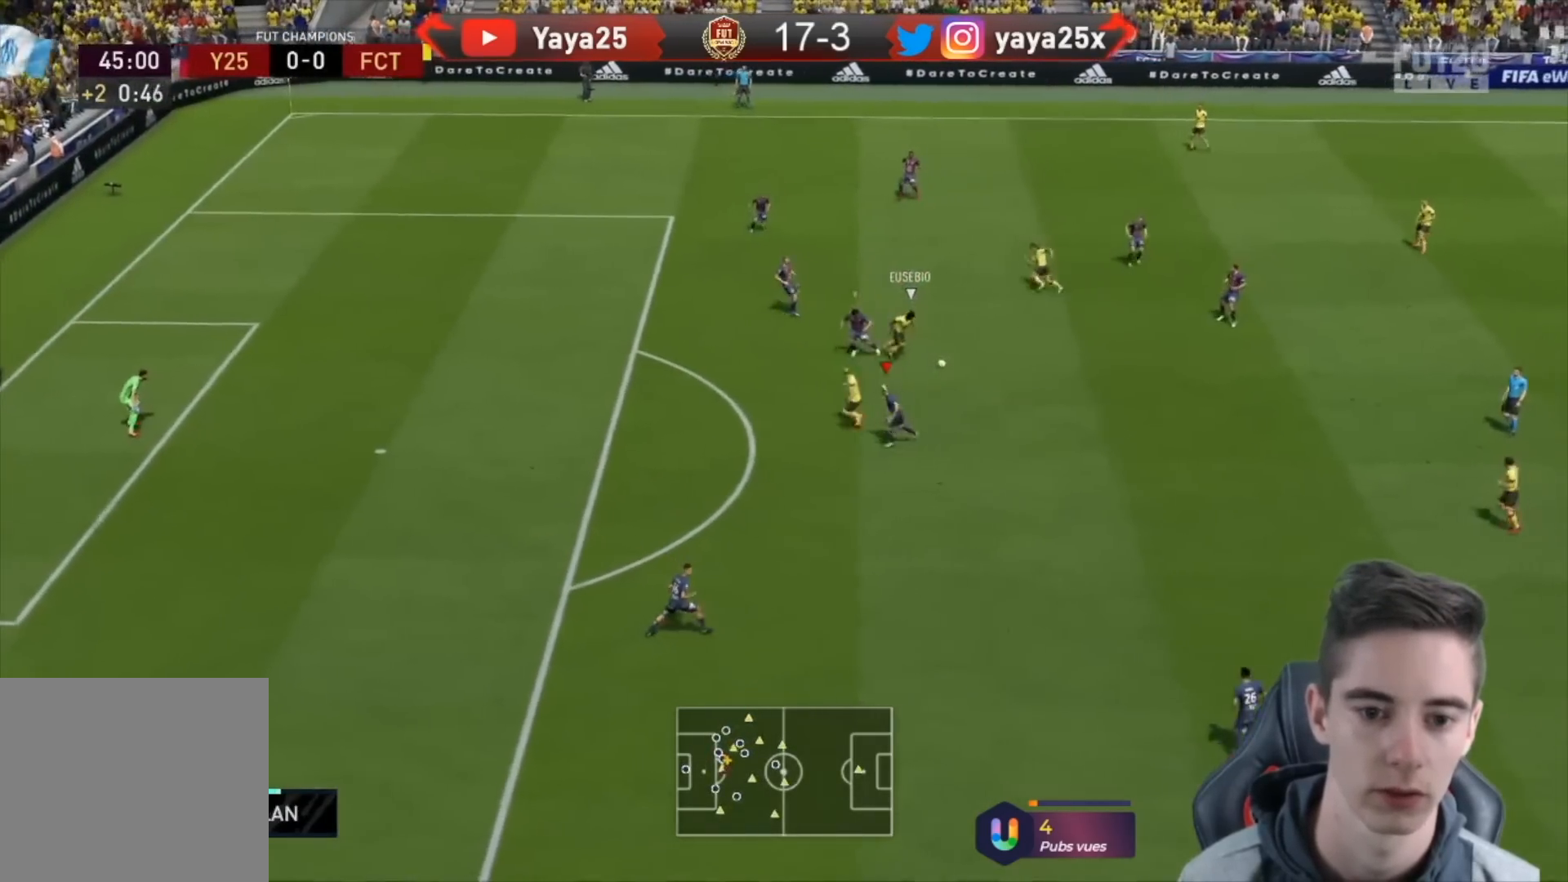
{"buttons": ["TRIANGLE", "L2", "R2"], "left_stick": "left", "right_stick": "center", "events": [[267, "left_stick", "up-left"], [400, "left_stick", "left"]]}
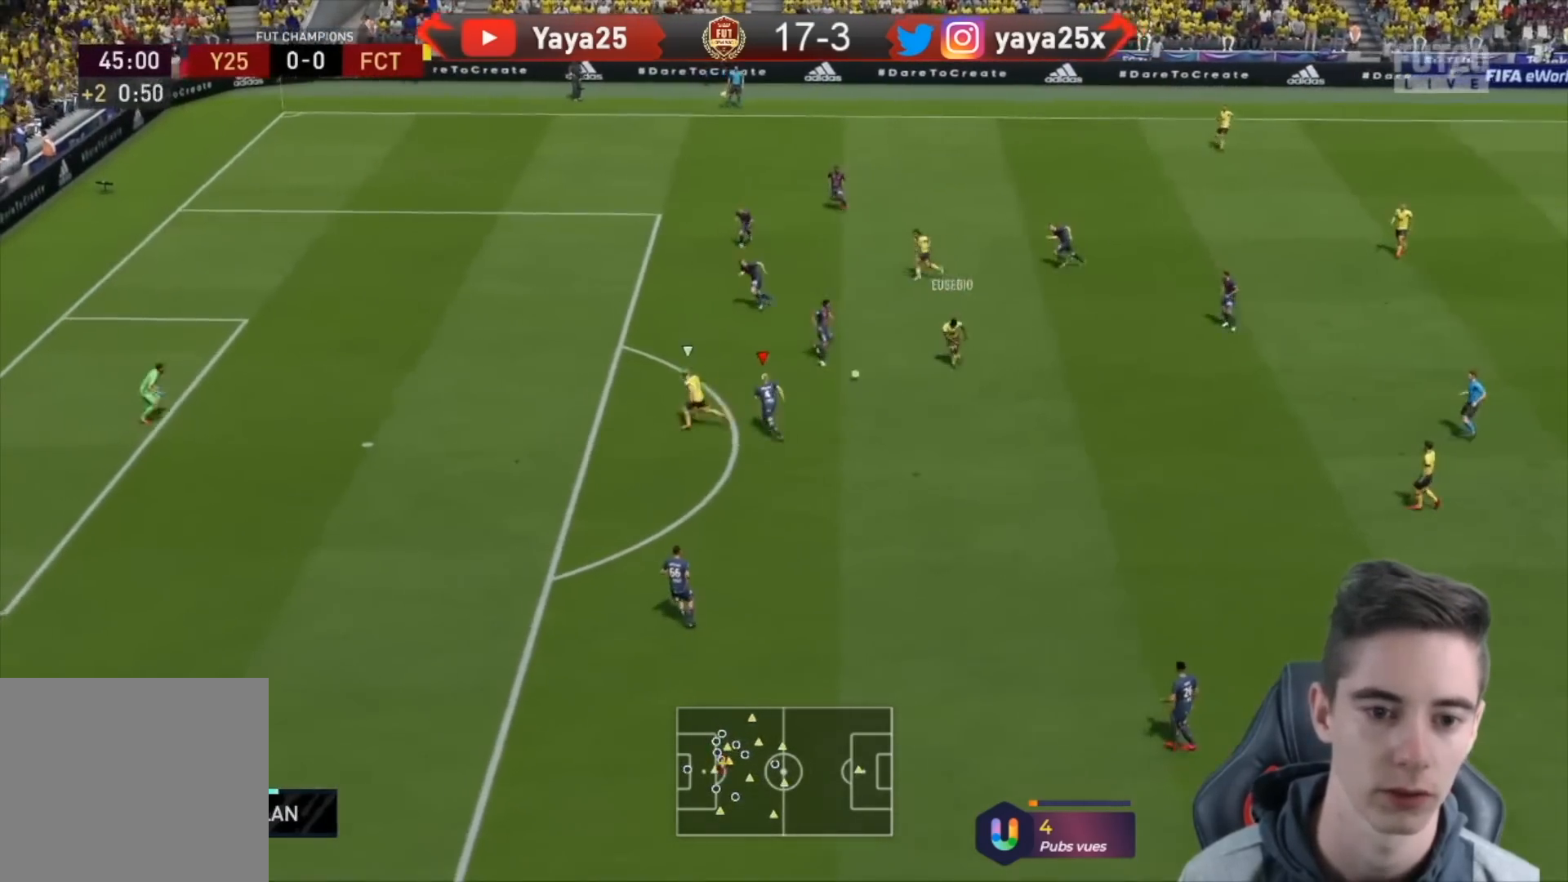
{"buttons": ["TRIANGLE", "R2"], "left_stick": "left", "right_stick": "center", "events": [[67, "left_stick", "down-left"], [200, "L2", "up"], [233, "left_stick", "left"]]}
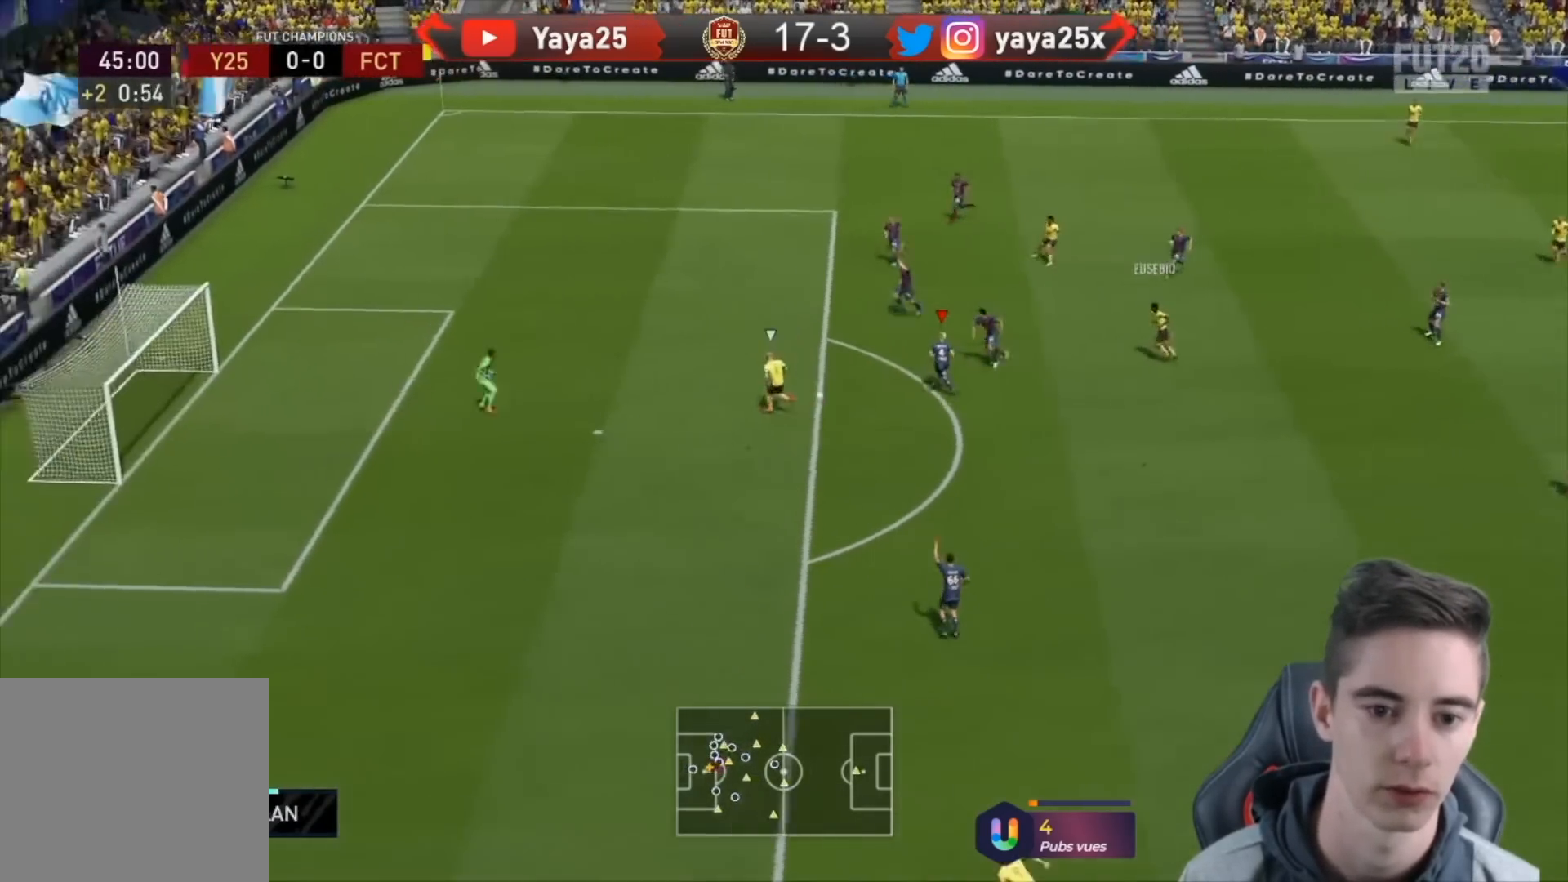
{"buttons": ["TRIANGLE", "R2"], "left_stick": "center", "right_stick": "center", "events": [[400, "left_stick", "center"]]}
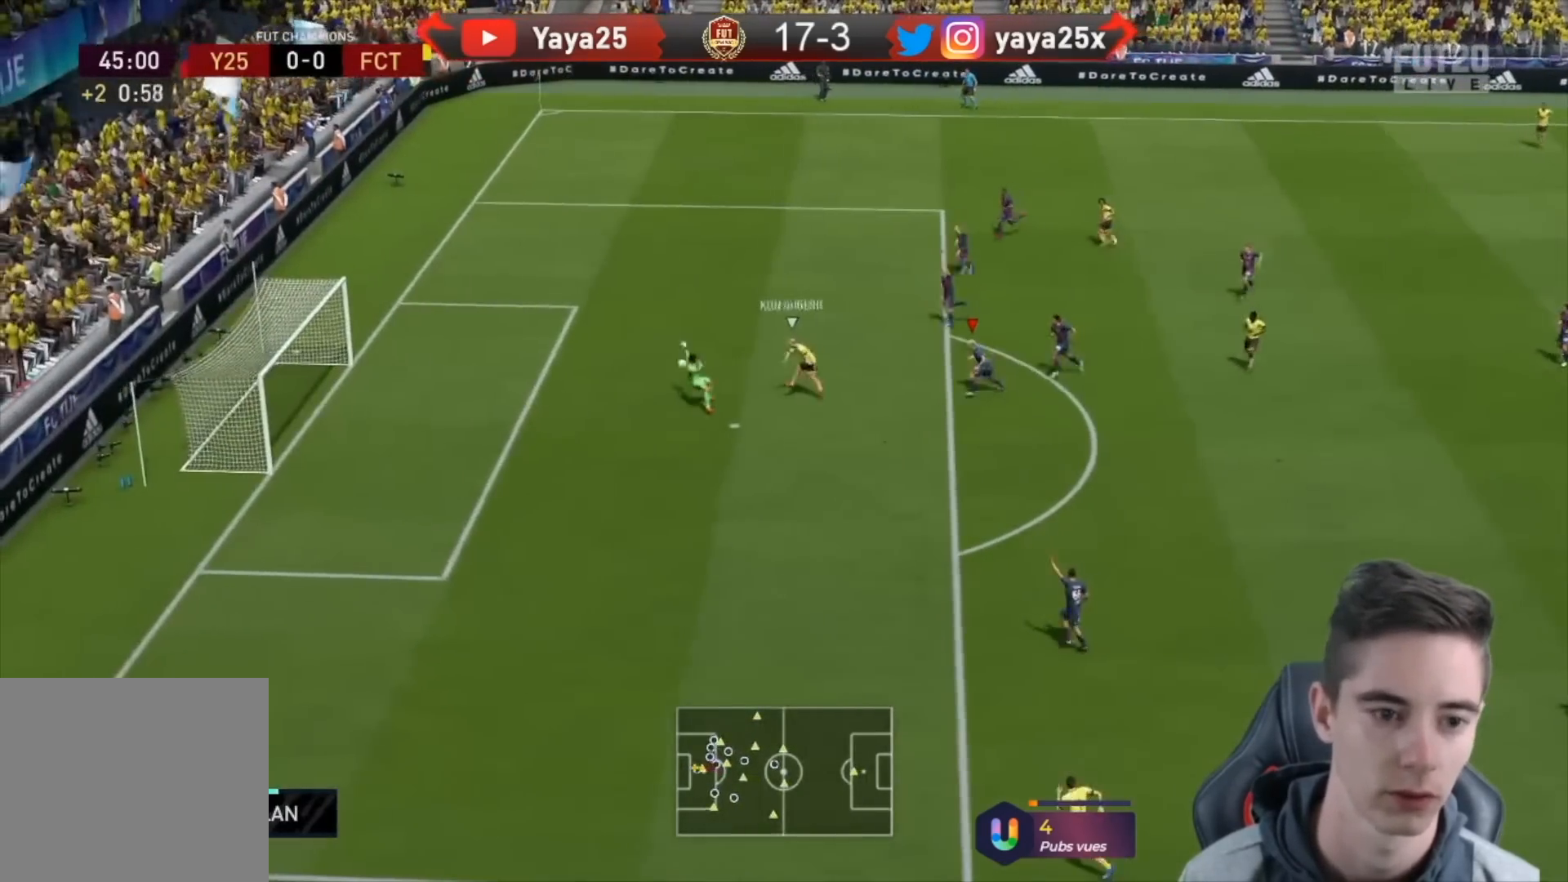
{"buttons": ["R1", "R2"], "left_stick": "center", "right_stick": "center", "events": [[300, "TRIANGLE", "up"], [500, "R1", "down"]]}
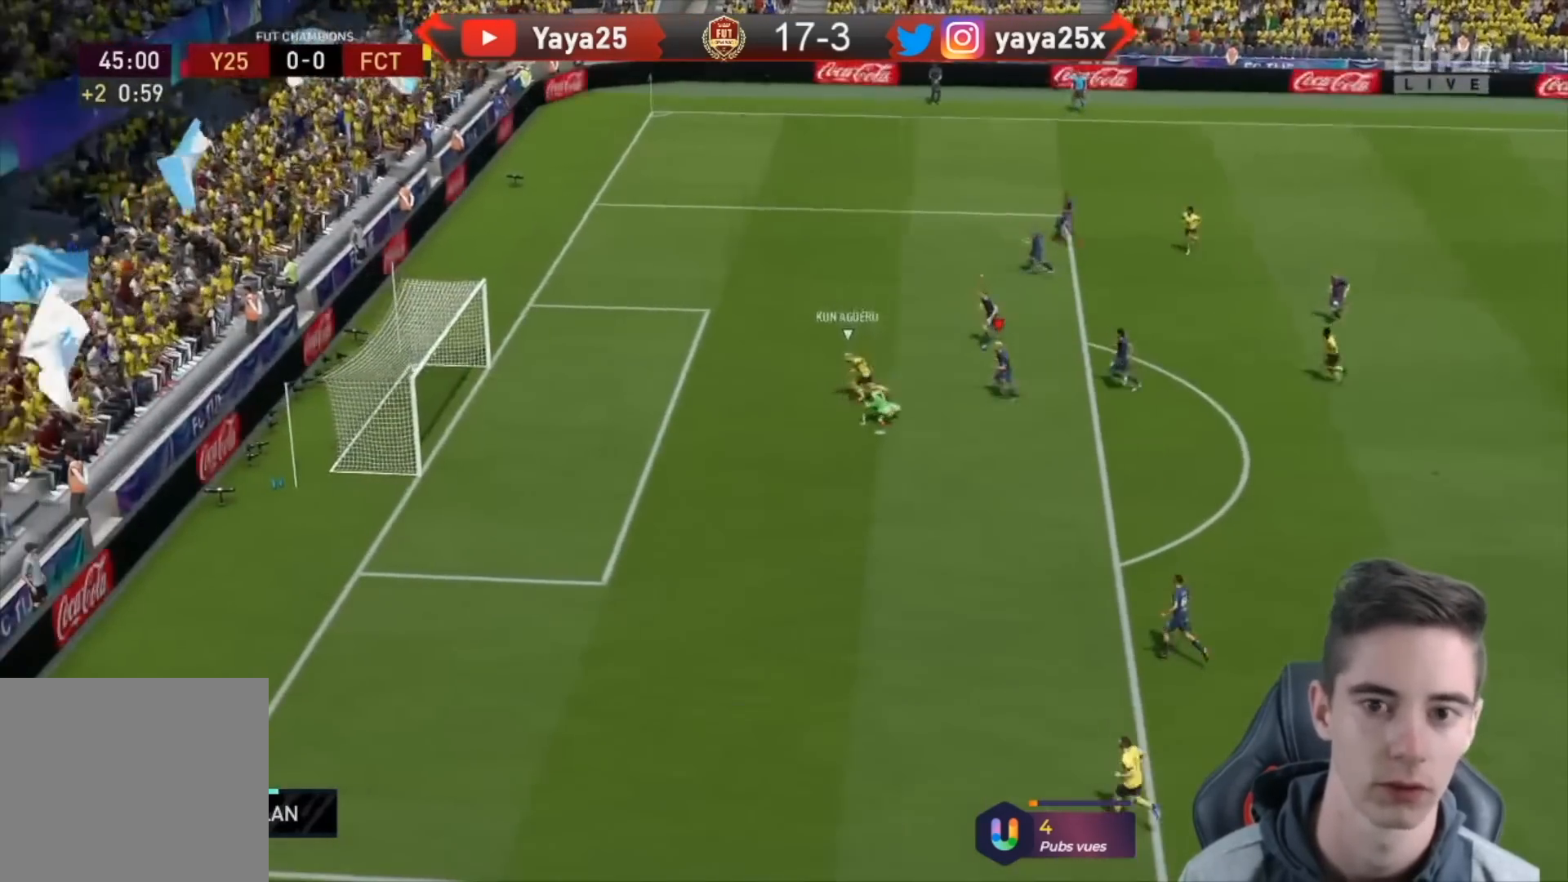
{"buttons": [], "left_stick": "center", "right_stick": "center", "events": [[133, "R1", "up"], [200, "R2", "up"]]}
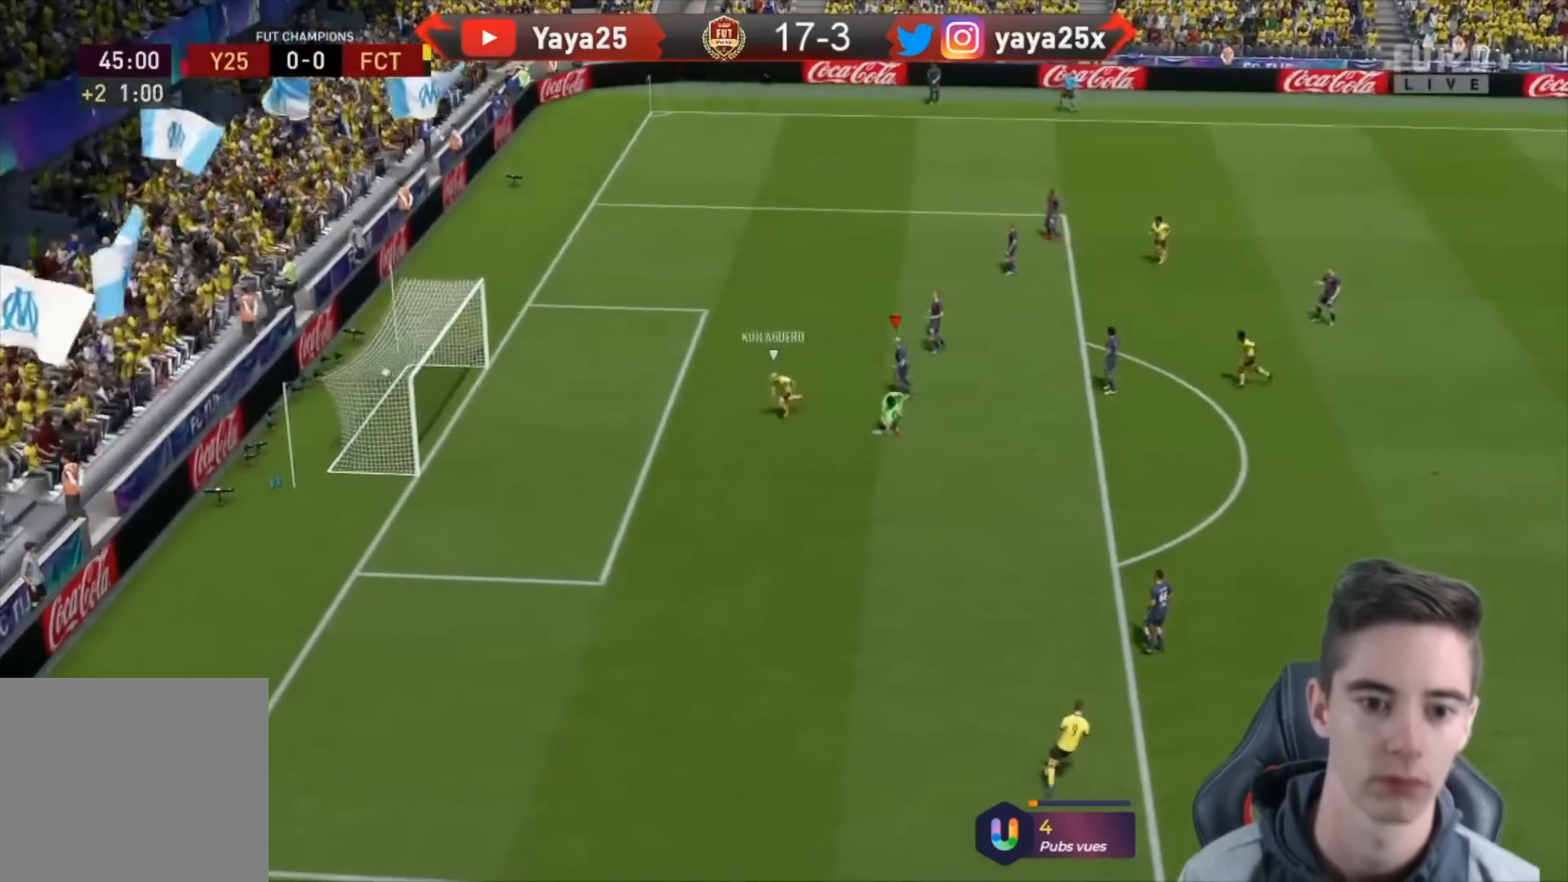
{"buttons": [], "left_stick": "left", "right_stick": "center", "events": [[467, "left_stick", "left"]]}
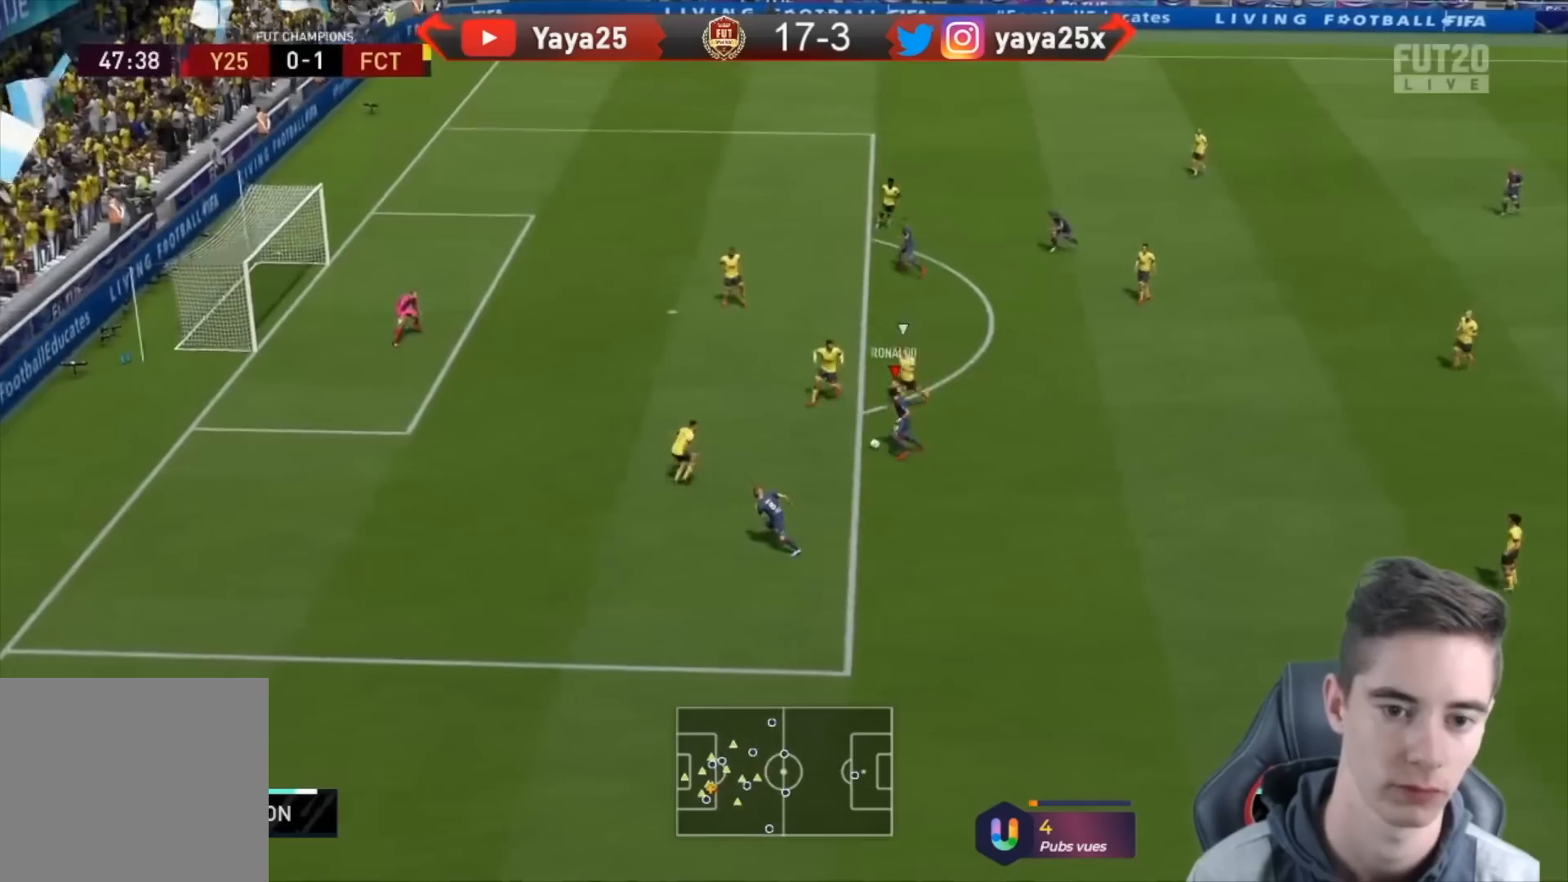
{"buttons": [], "left_stick": "left", "right_stick": "center", "events": []}
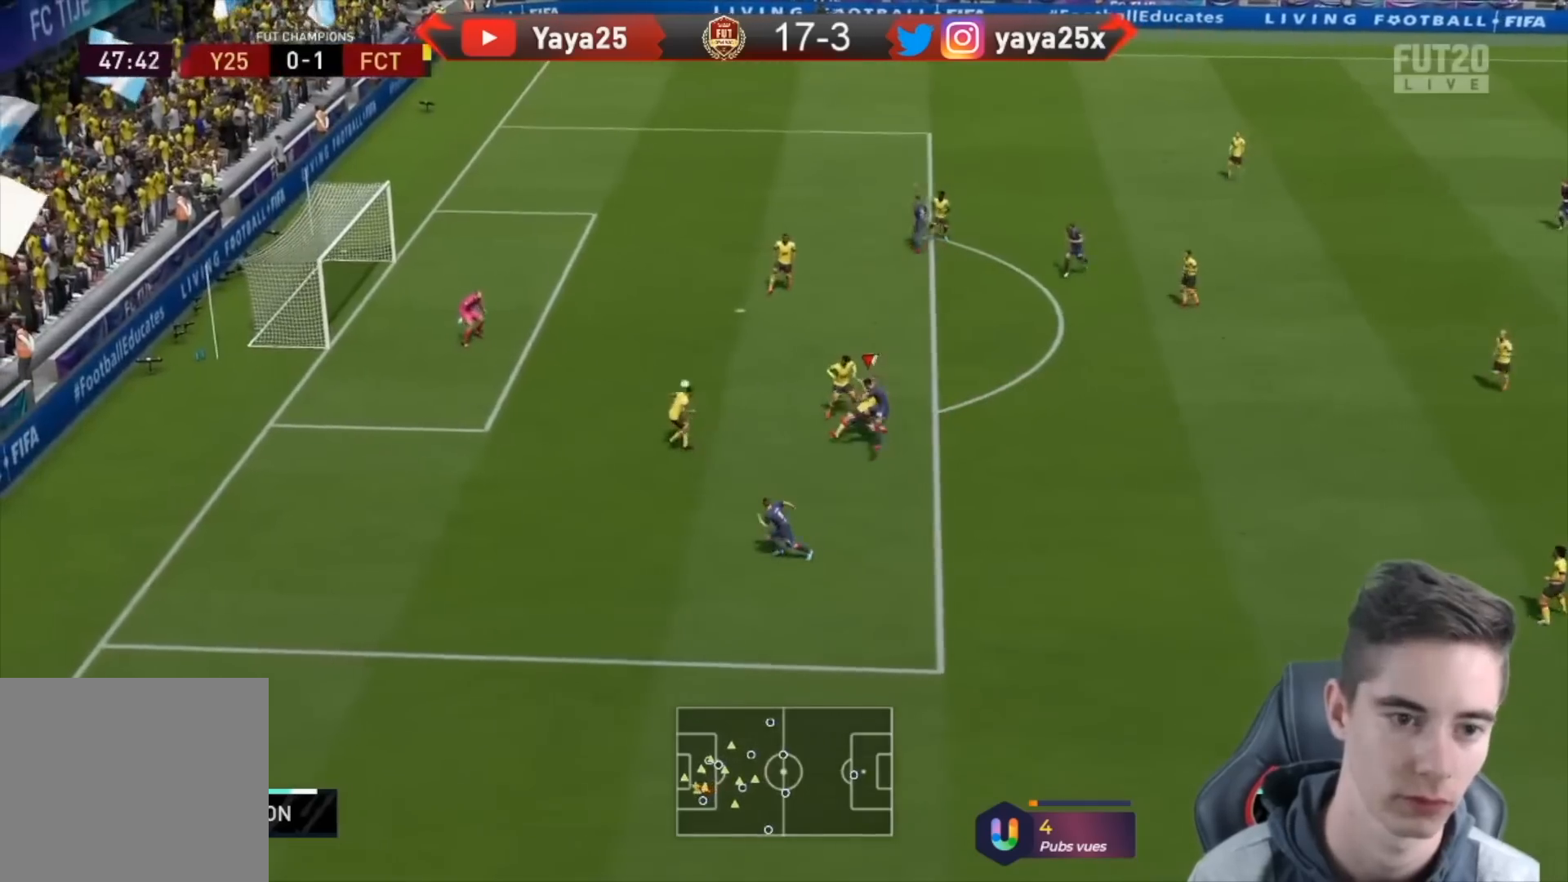
{"buttons": [], "left_stick": "left", "right_stick": "center", "events": []}
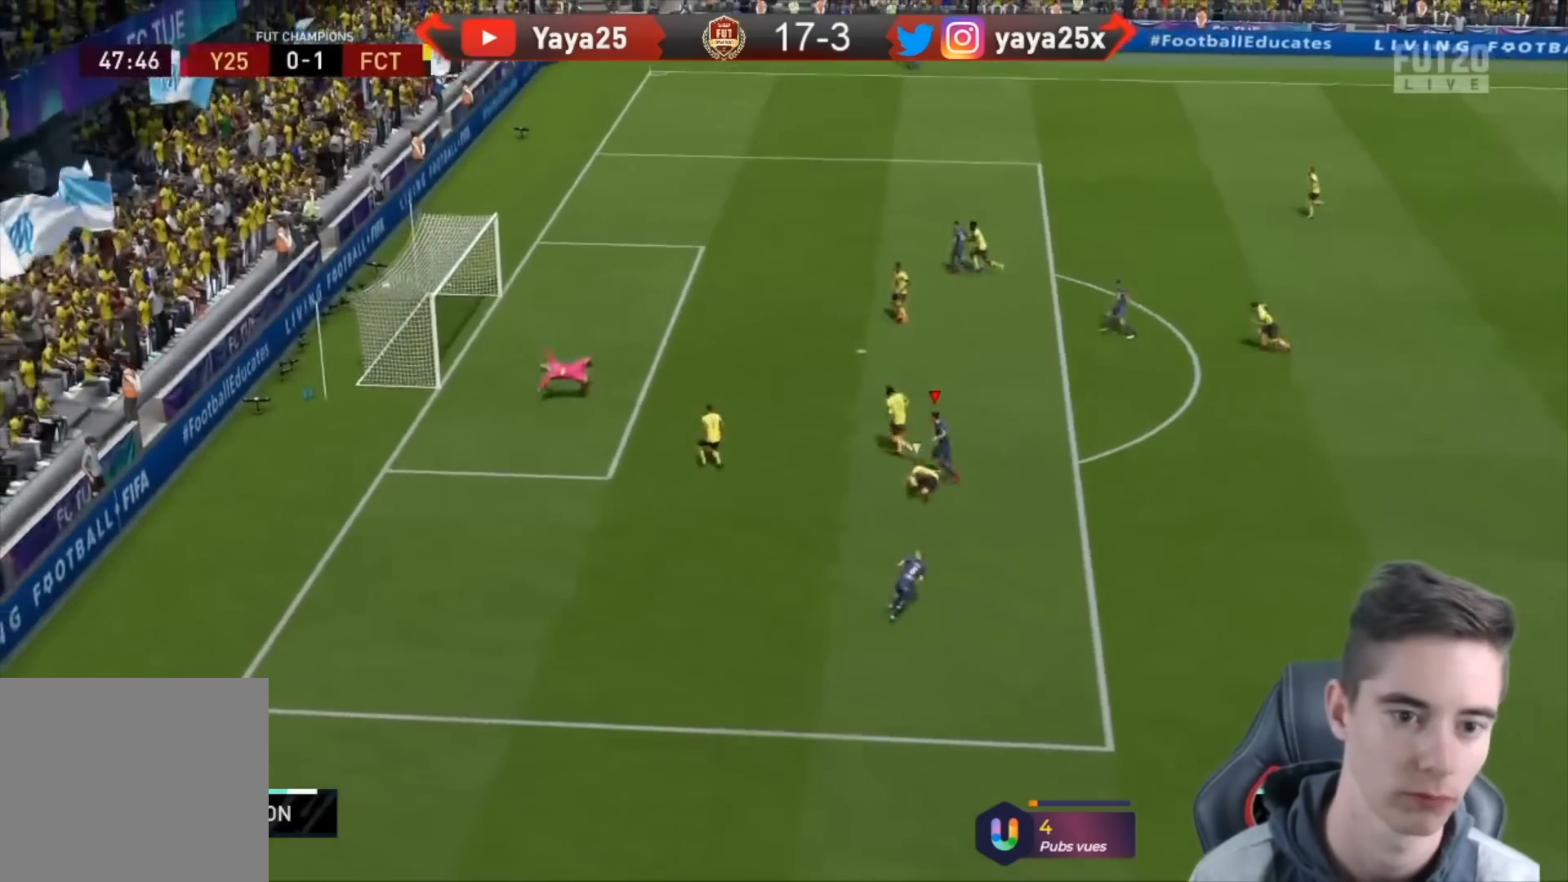
{"buttons": [], "left_stick": "down-left", "right_stick": "center", "events": [[433, "left_stick", "down-left"]]}
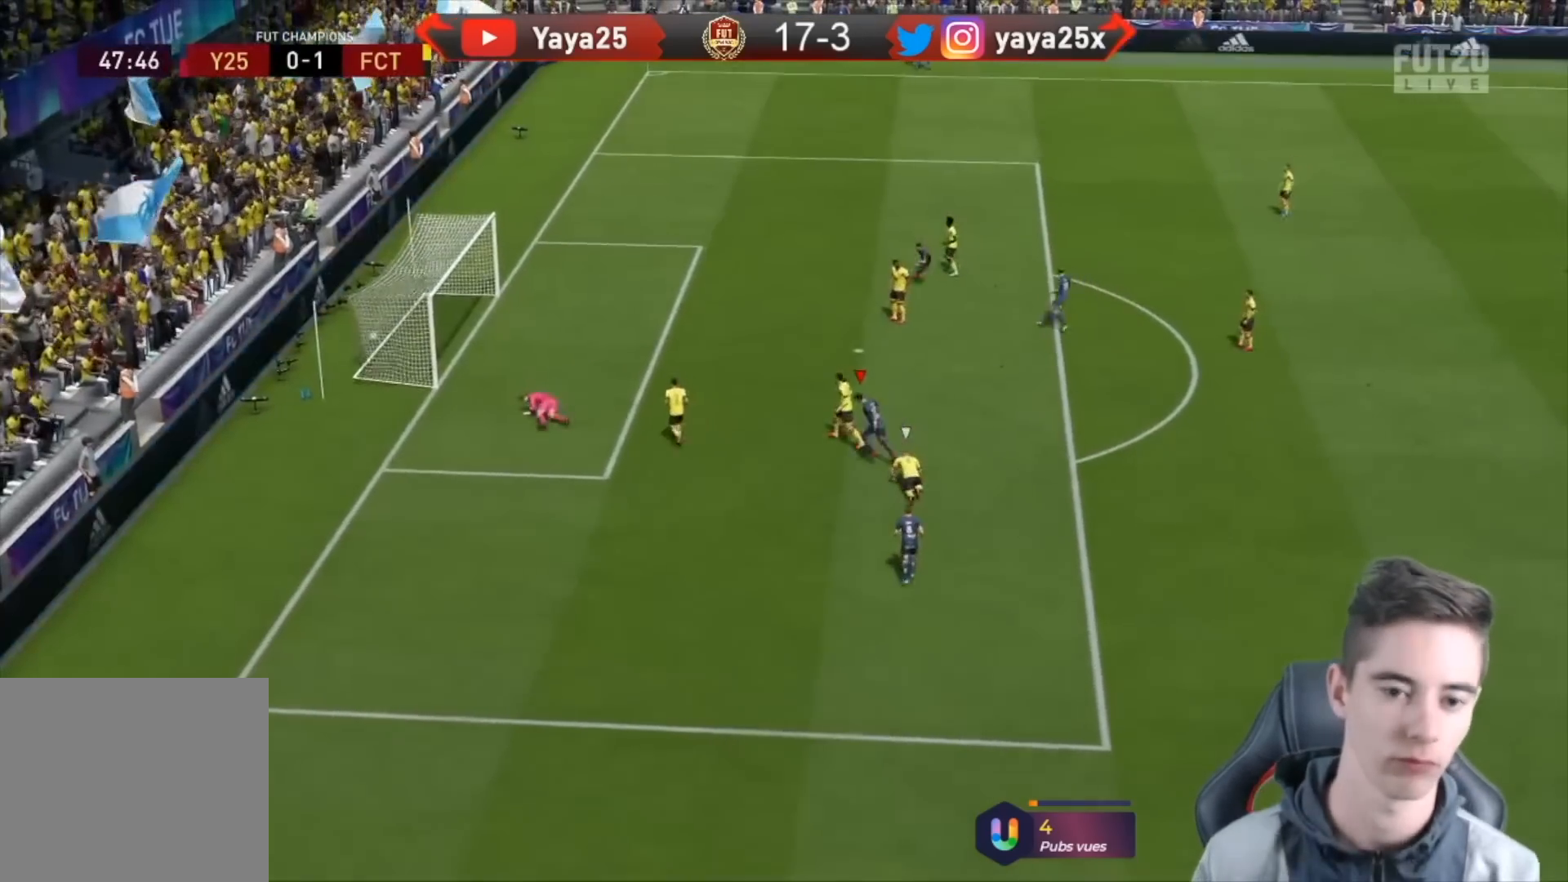
{"buttons": [], "left_stick": "down-left", "right_stick": "center", "events": []}
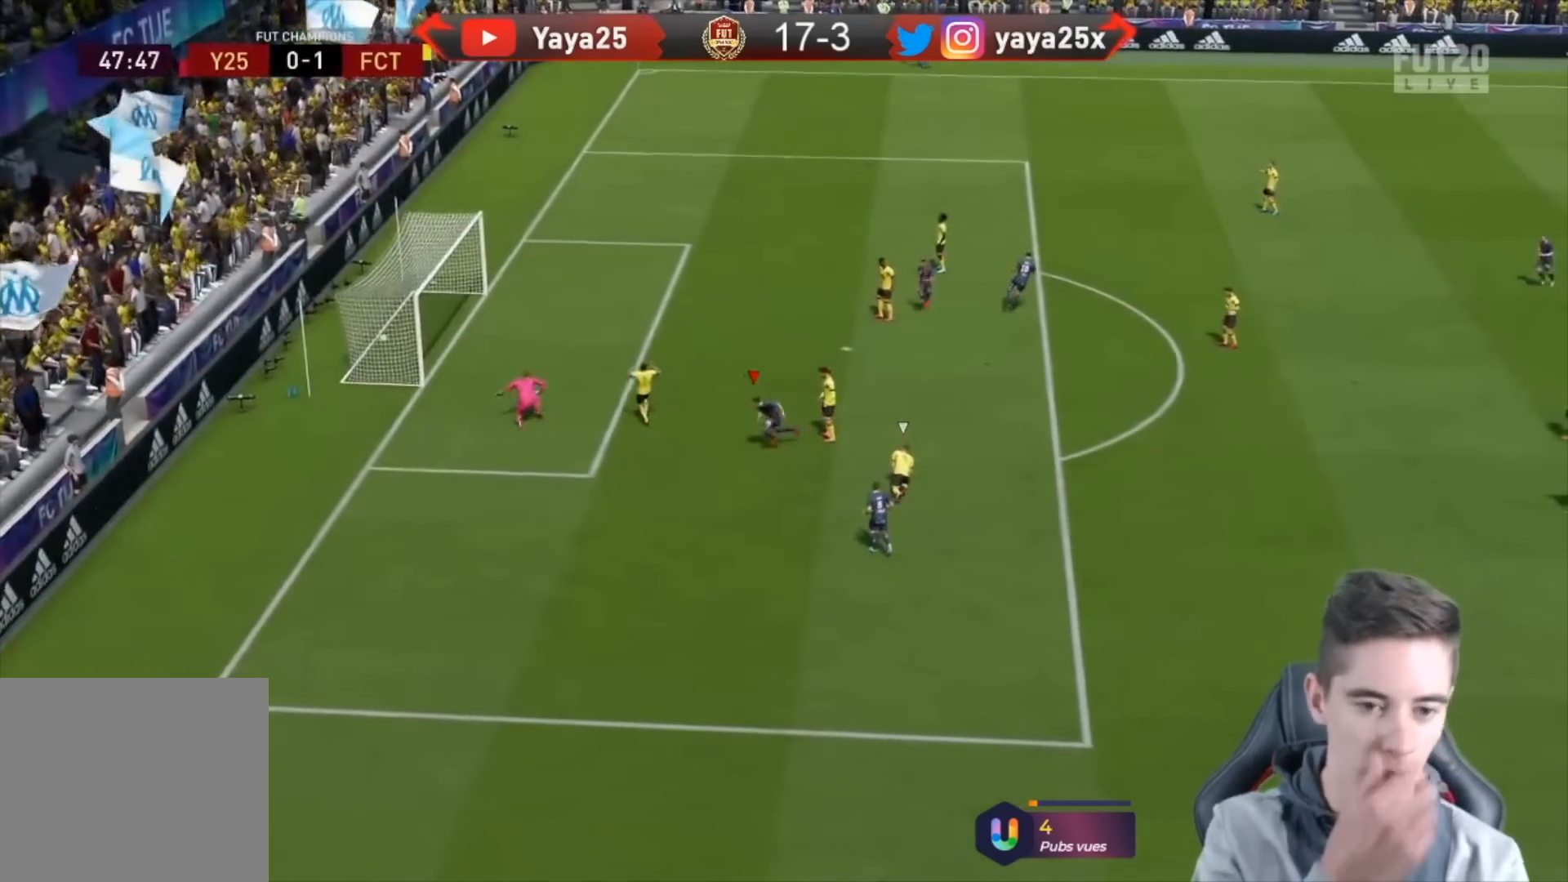
{"buttons": [], "left_stick": "down-left", "right_stick": "center", "events": []}
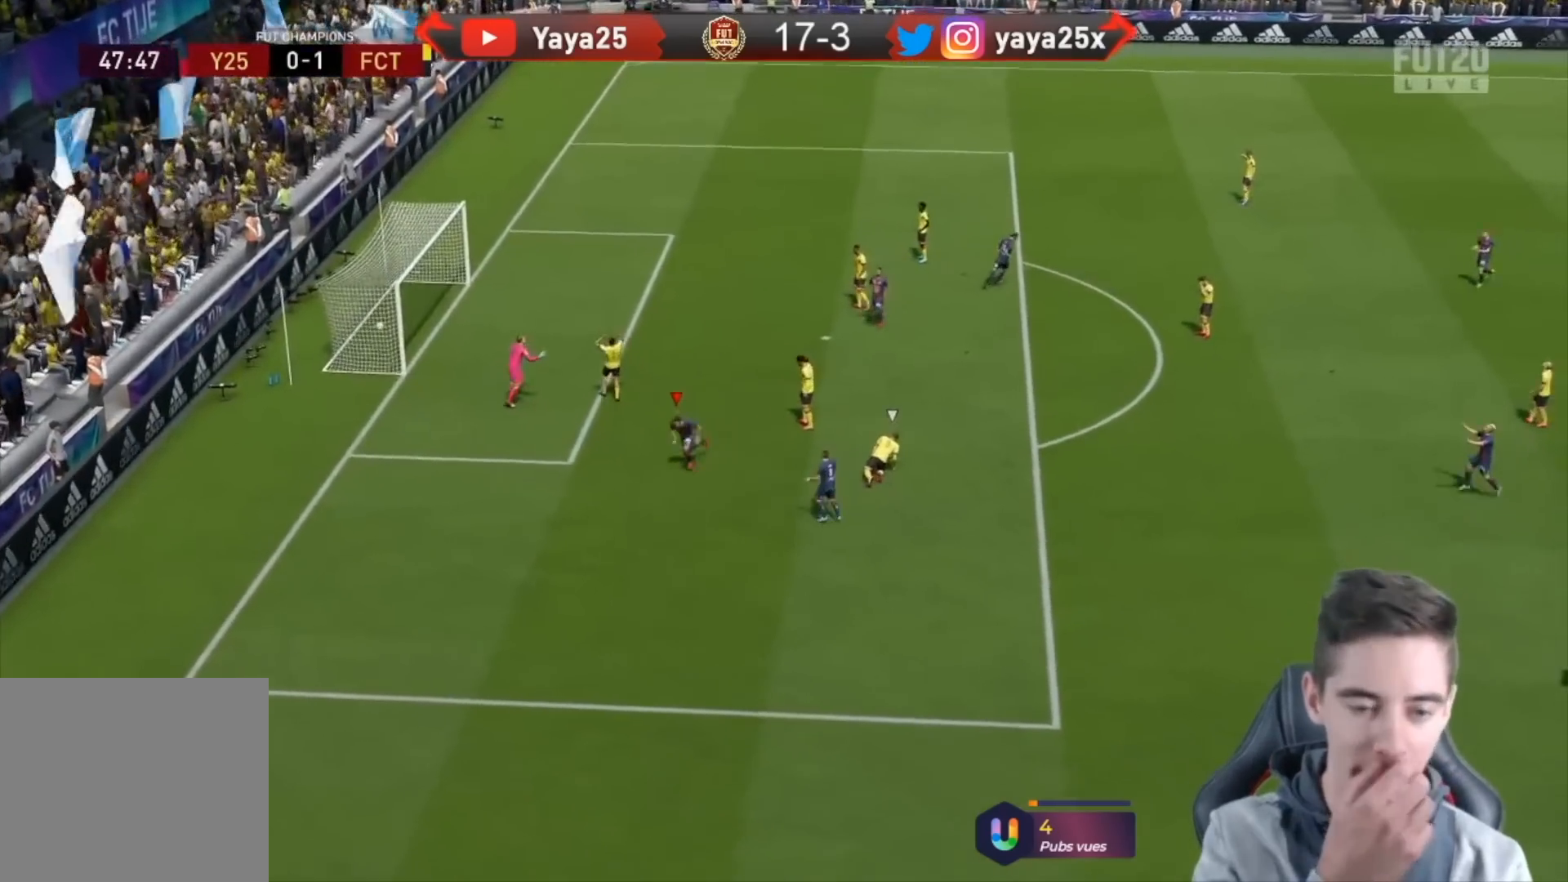
{"buttons": [], "left_stick": "down", "right_stick": "center", "events": [[333, "left_stick", "down"]]}
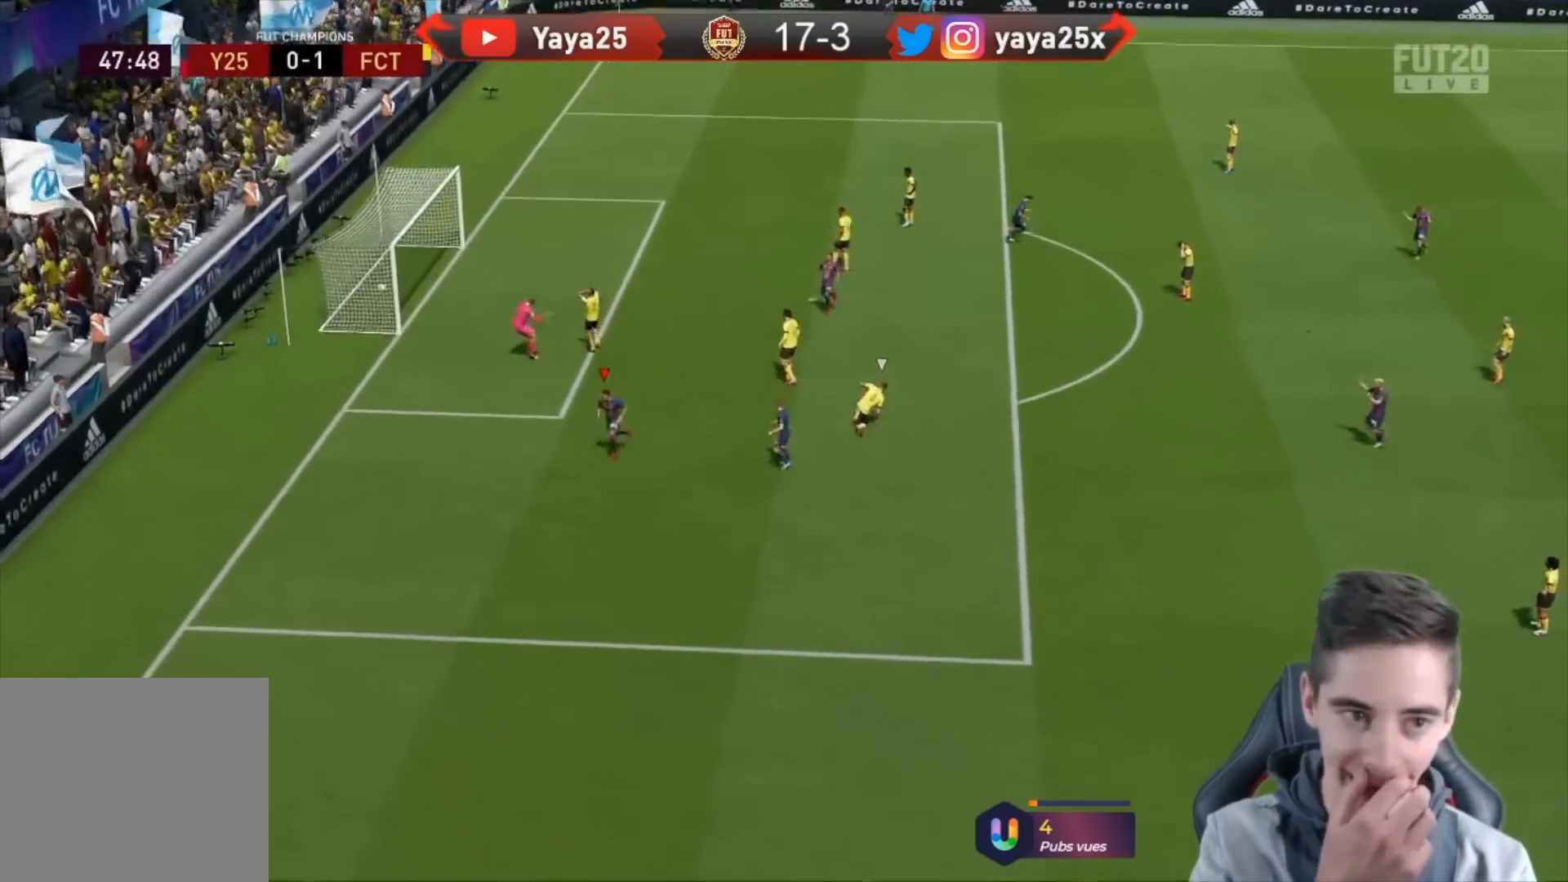
{"buttons": [], "left_stick": "down-right", "right_stick": "center", "events": [[500, "left_stick", "down-right"]]}
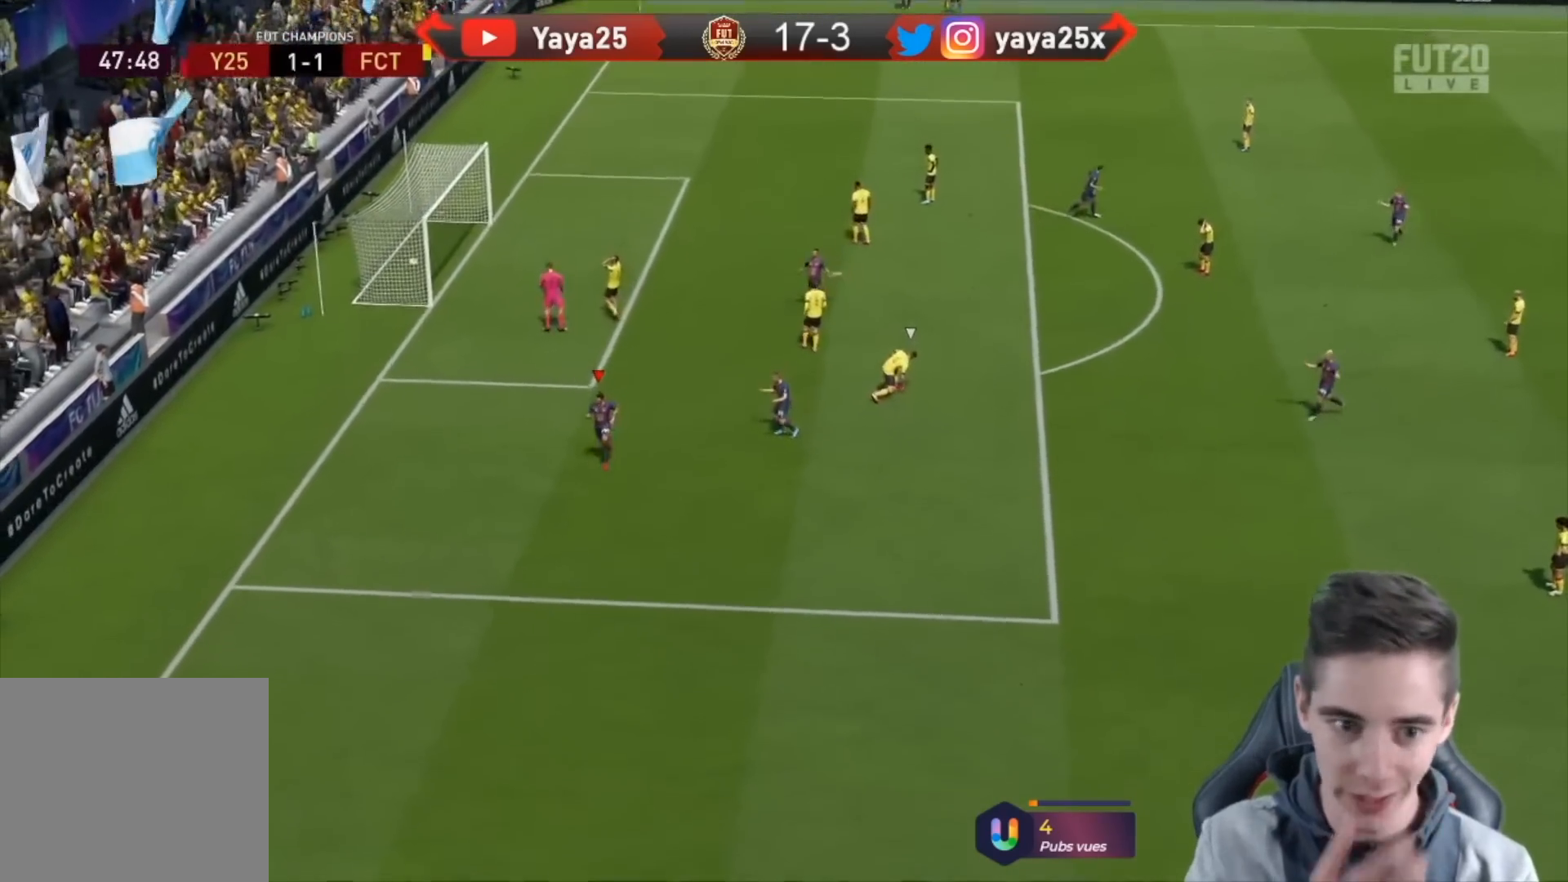
{"buttons": [], "left_stick": "down-right", "right_stick": "center", "events": []}
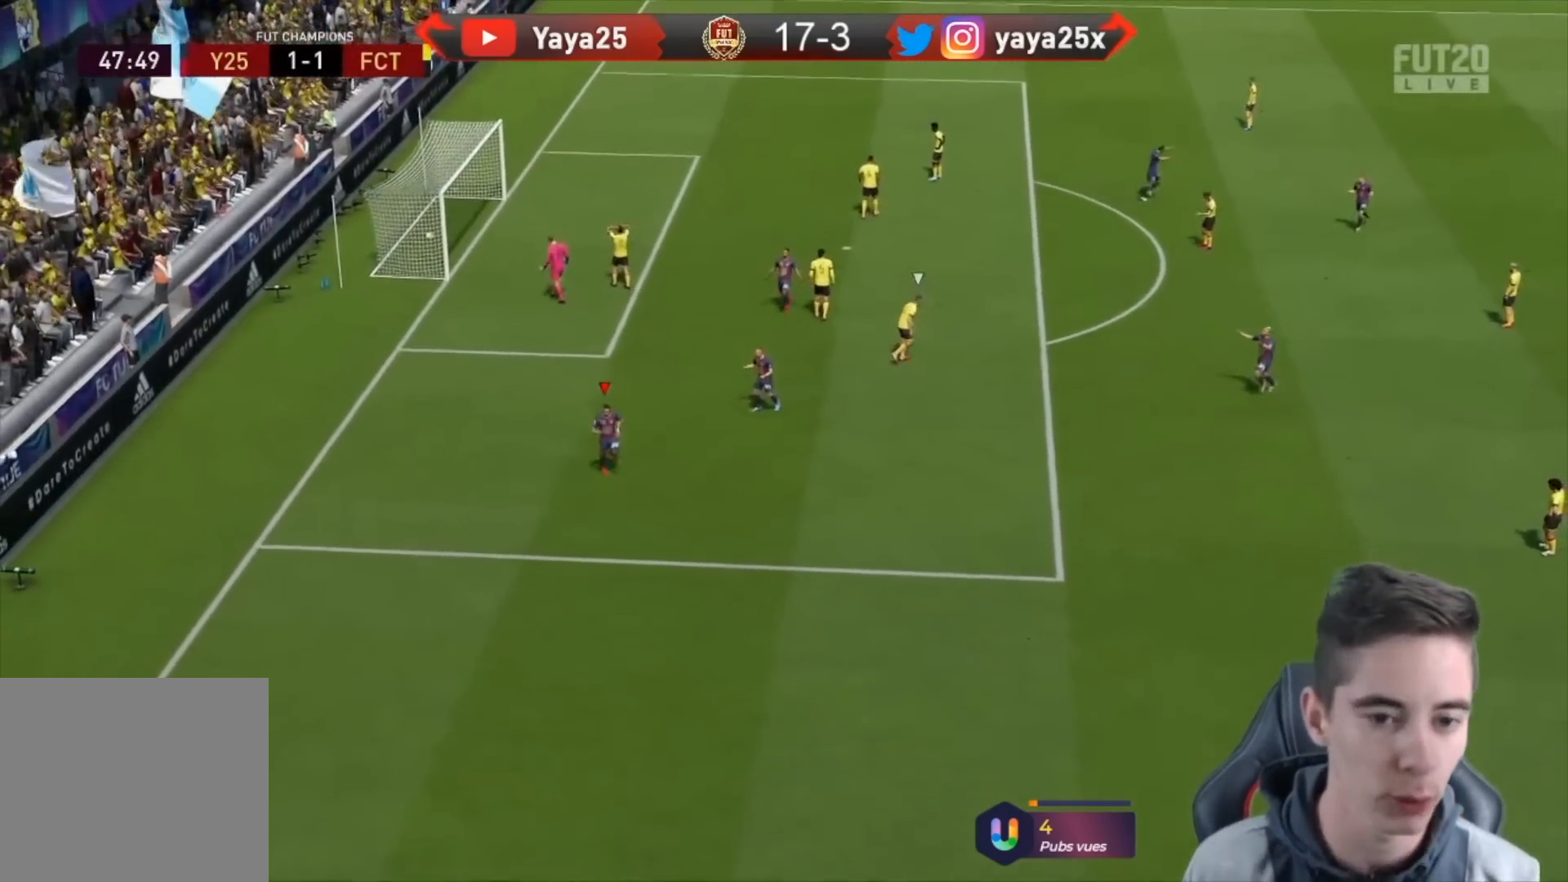
{"buttons": [], "left_stick": "down-right", "right_stick": "center", "events": []}
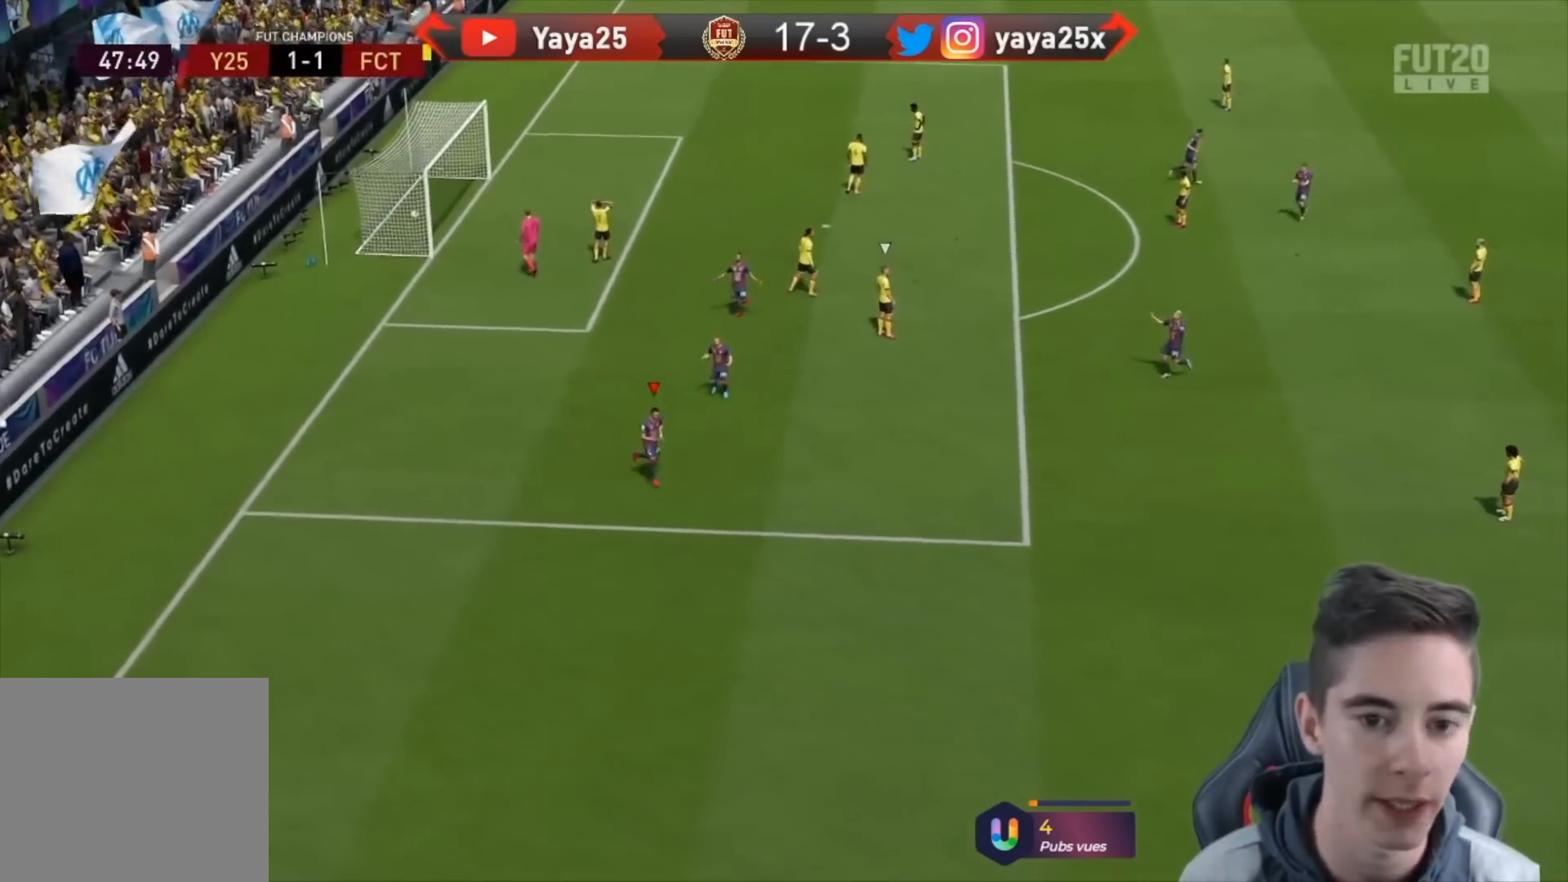
{"buttons": ["TRIANGLE", "R2"], "left_stick": "up", "right_stick": "center", "events": [[67, "CROSS", "down"], [333, "CROSS", "up"], [400, "L2", "down"], [400, "R2", "down"], [400, "left_stick", "up"], [467, "L2", "up"], [500, "TRIANGLE", "down"]]}
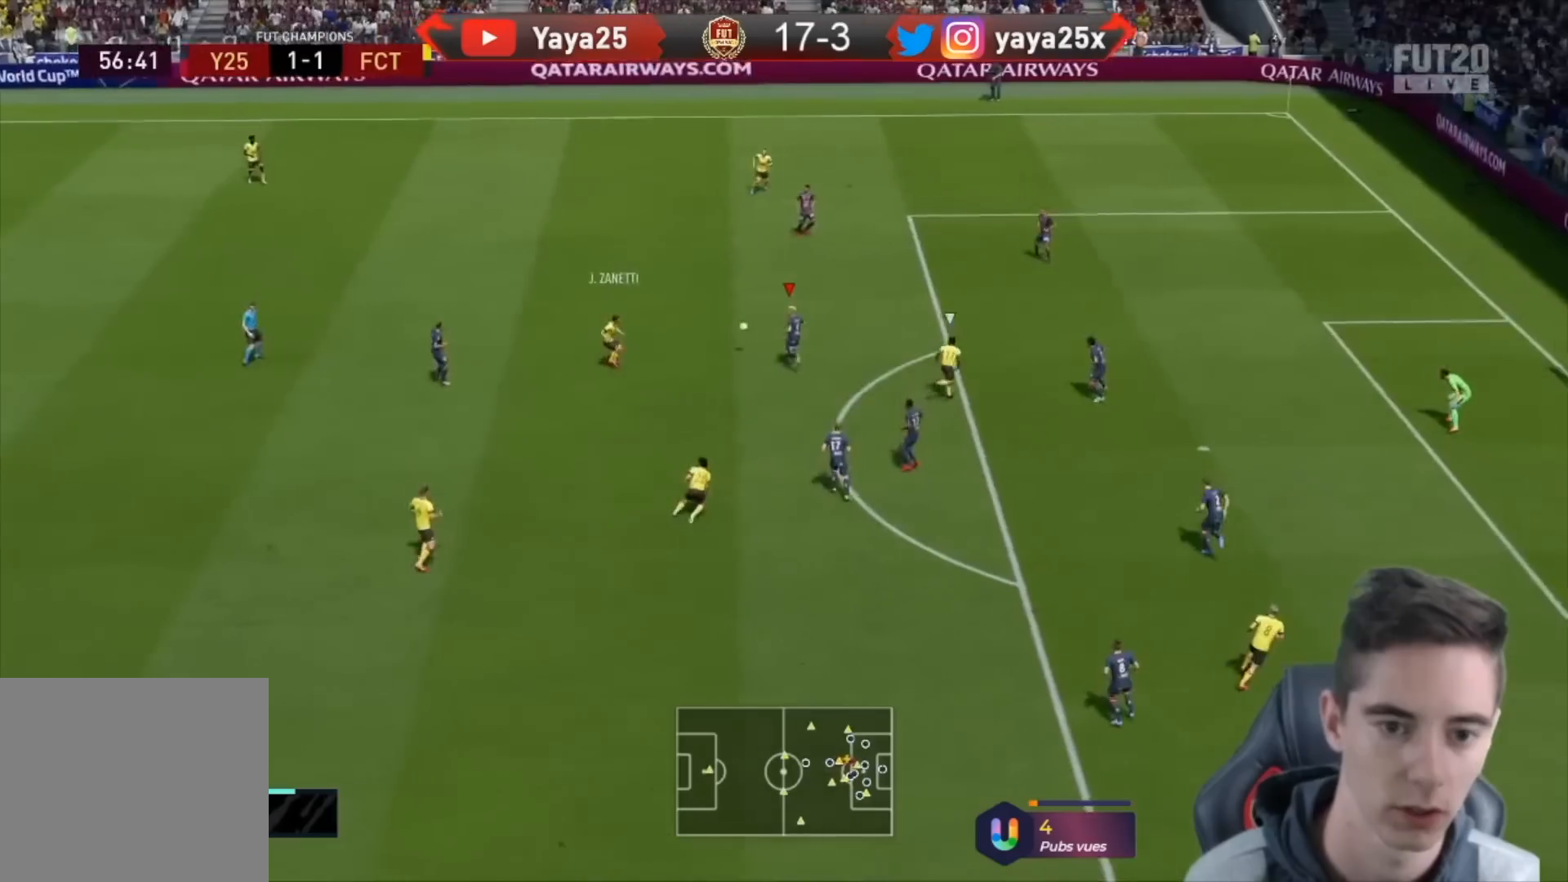
{"buttons": ["L2", "R1", "R2"], "left_stick": "up-right", "right_stick": "center"}
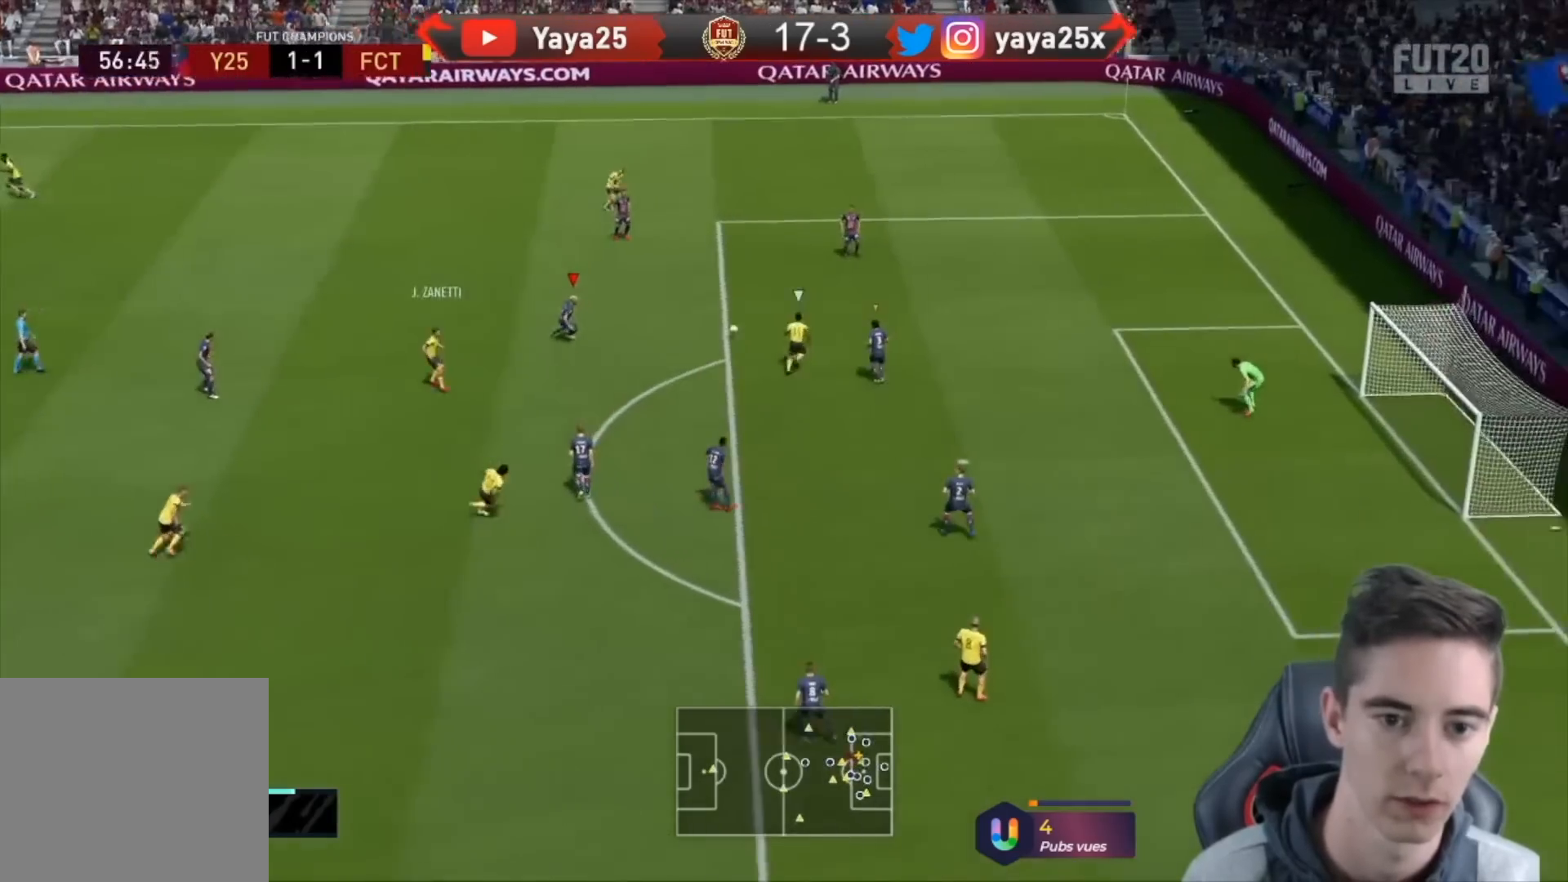
{"buttons": ["L2", "R1", "R2"], "left_stick": "up-right", "right_stick": "center", "events": [[333, "R1", "up"], [433, "R1", "down"]]}
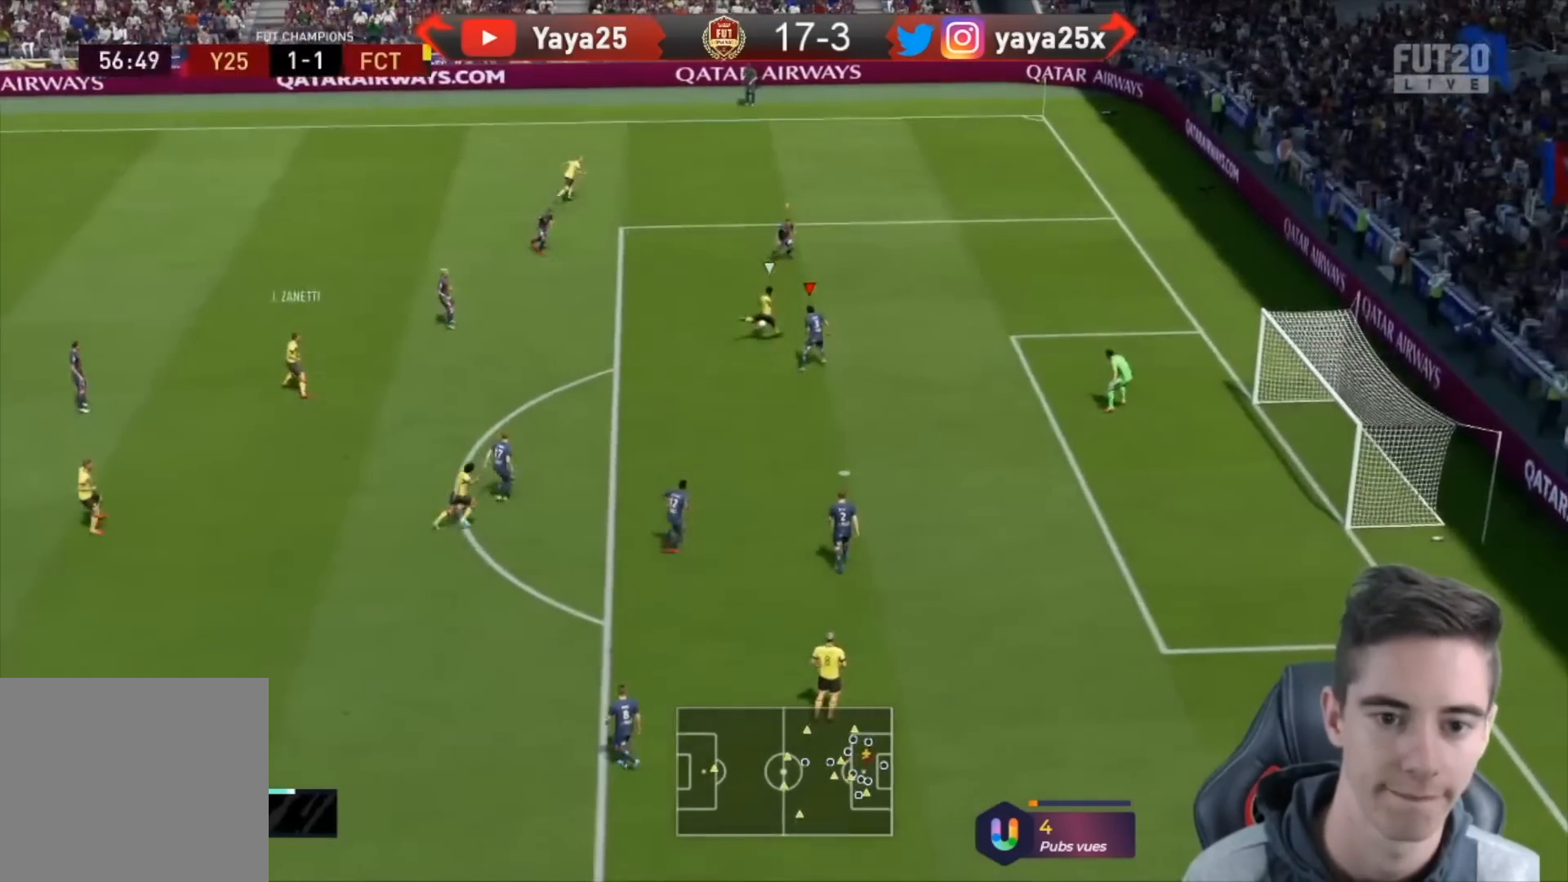
{"buttons": ["R1", "R2"], "left_stick": "center", "right_stick": "center", "events": [[100, "L2", "up"], [133, "left_stick", "center"]]}
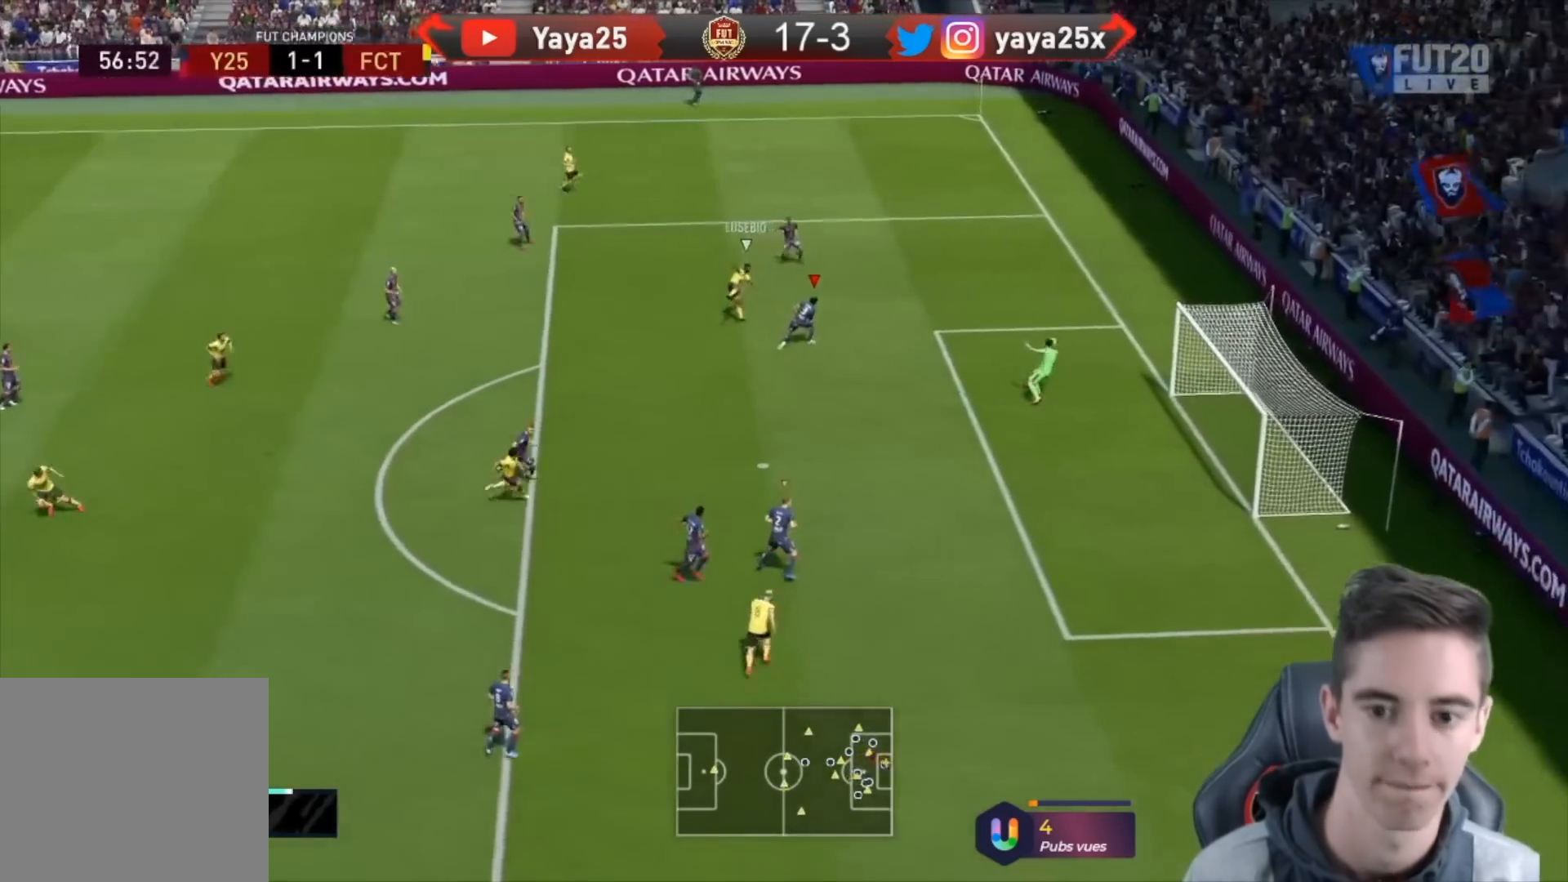
{"buttons": [], "left_stick": "center", "right_stick": "center", "events": [[333, "R1", "up"], [400, "R2", "up"]]}
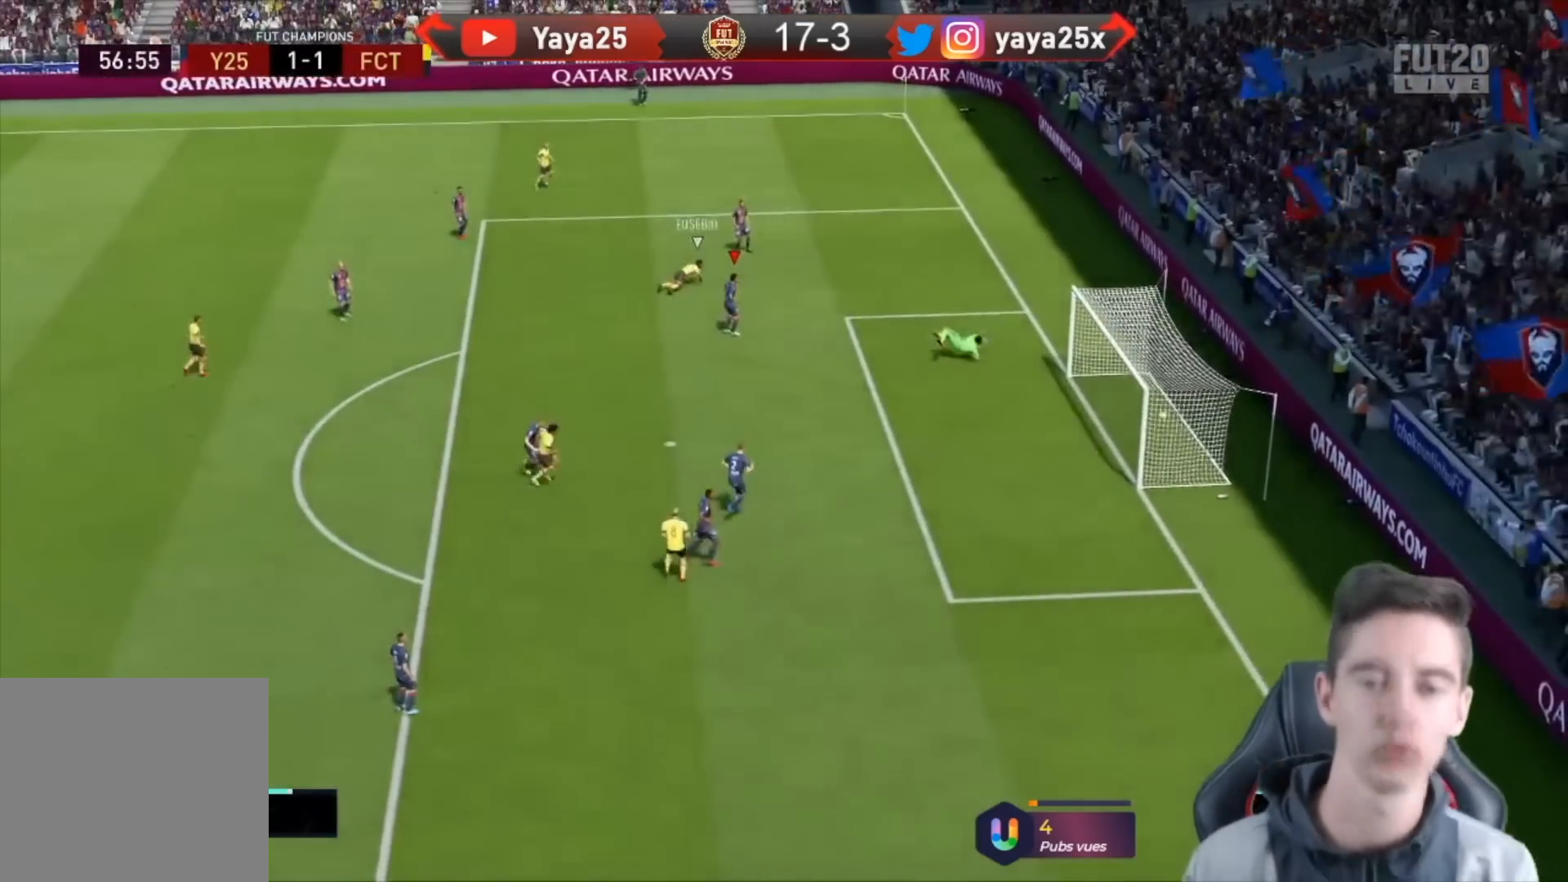
{"buttons": ["CROSS"], "left_stick": "center", "right_stick": "center", "events": [[100, "CROSS", "down"]]}
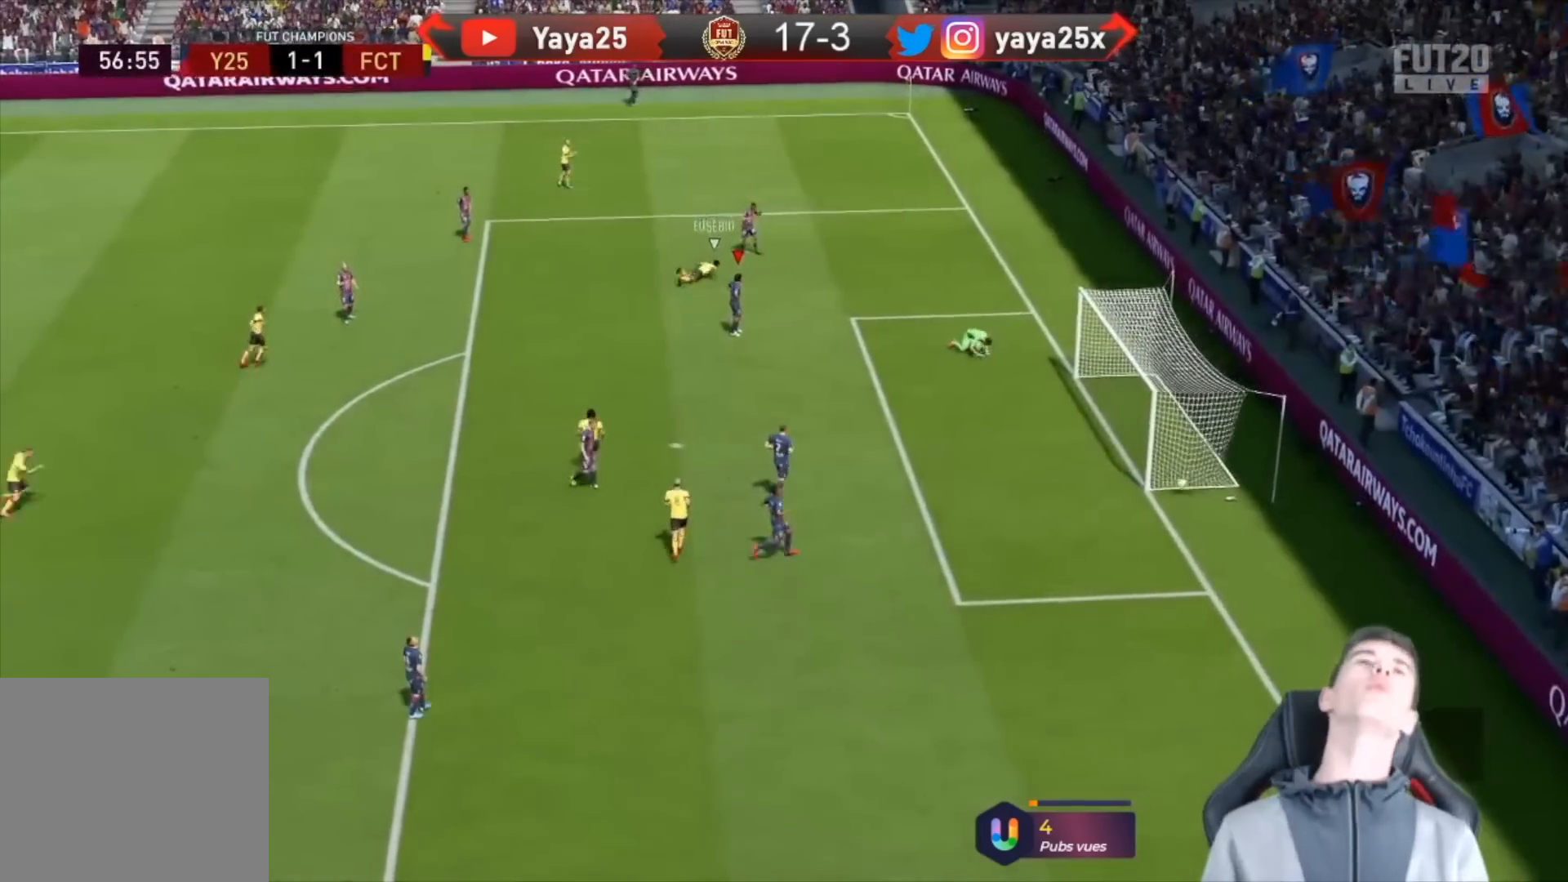
{"buttons": ["CROSS"], "left_stick": "center", "right_stick": "center", "events": []}
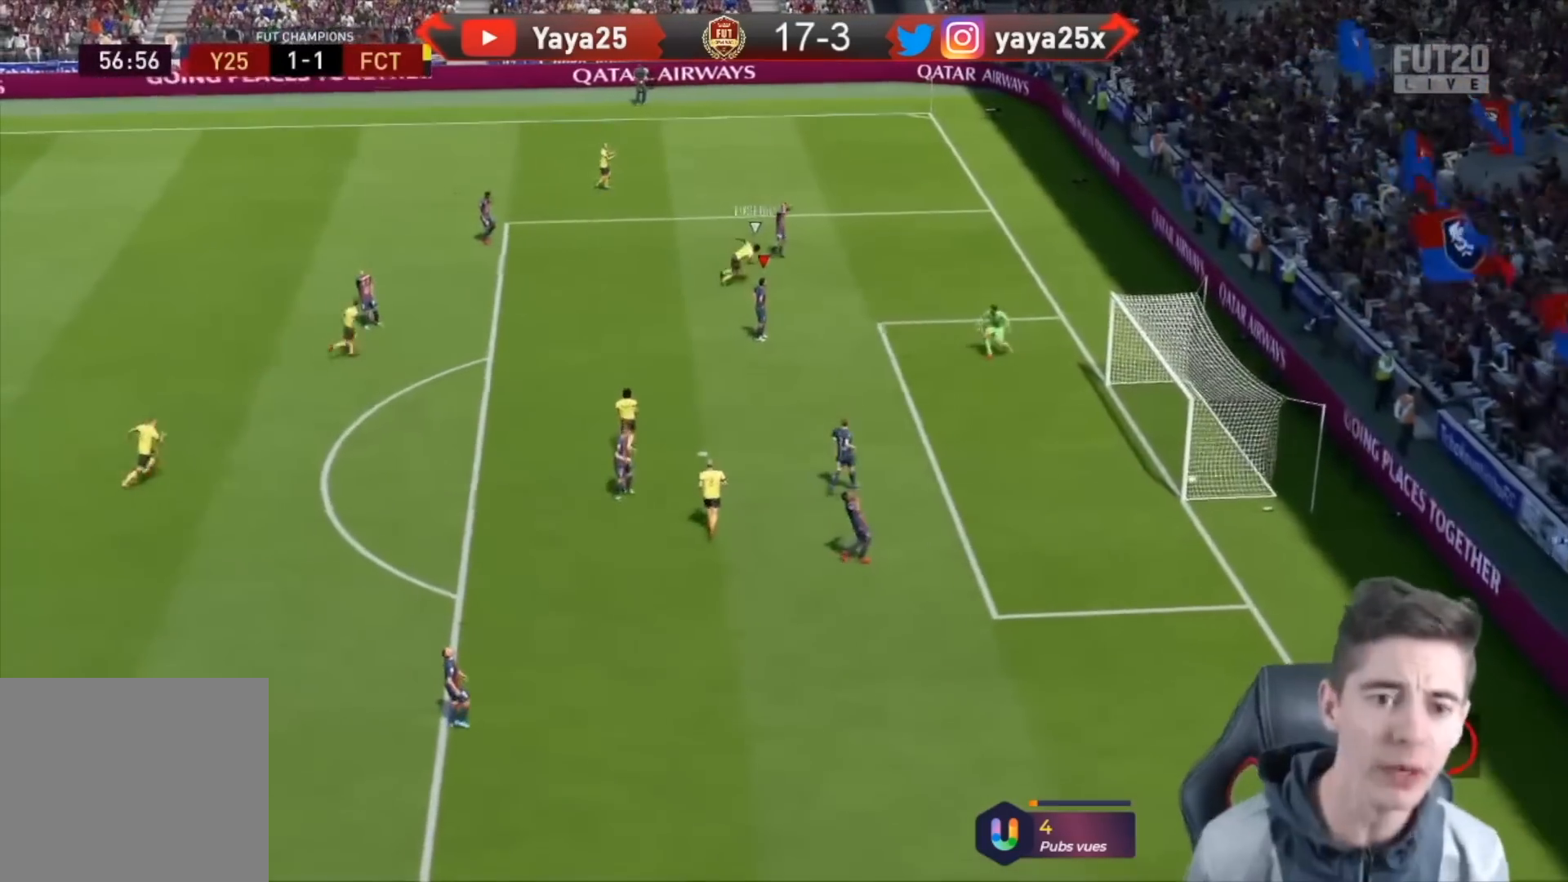
{"buttons": [], "left_stick": "center", "right_stick": "center", "events": [[500, "CROSS", "up"]]}
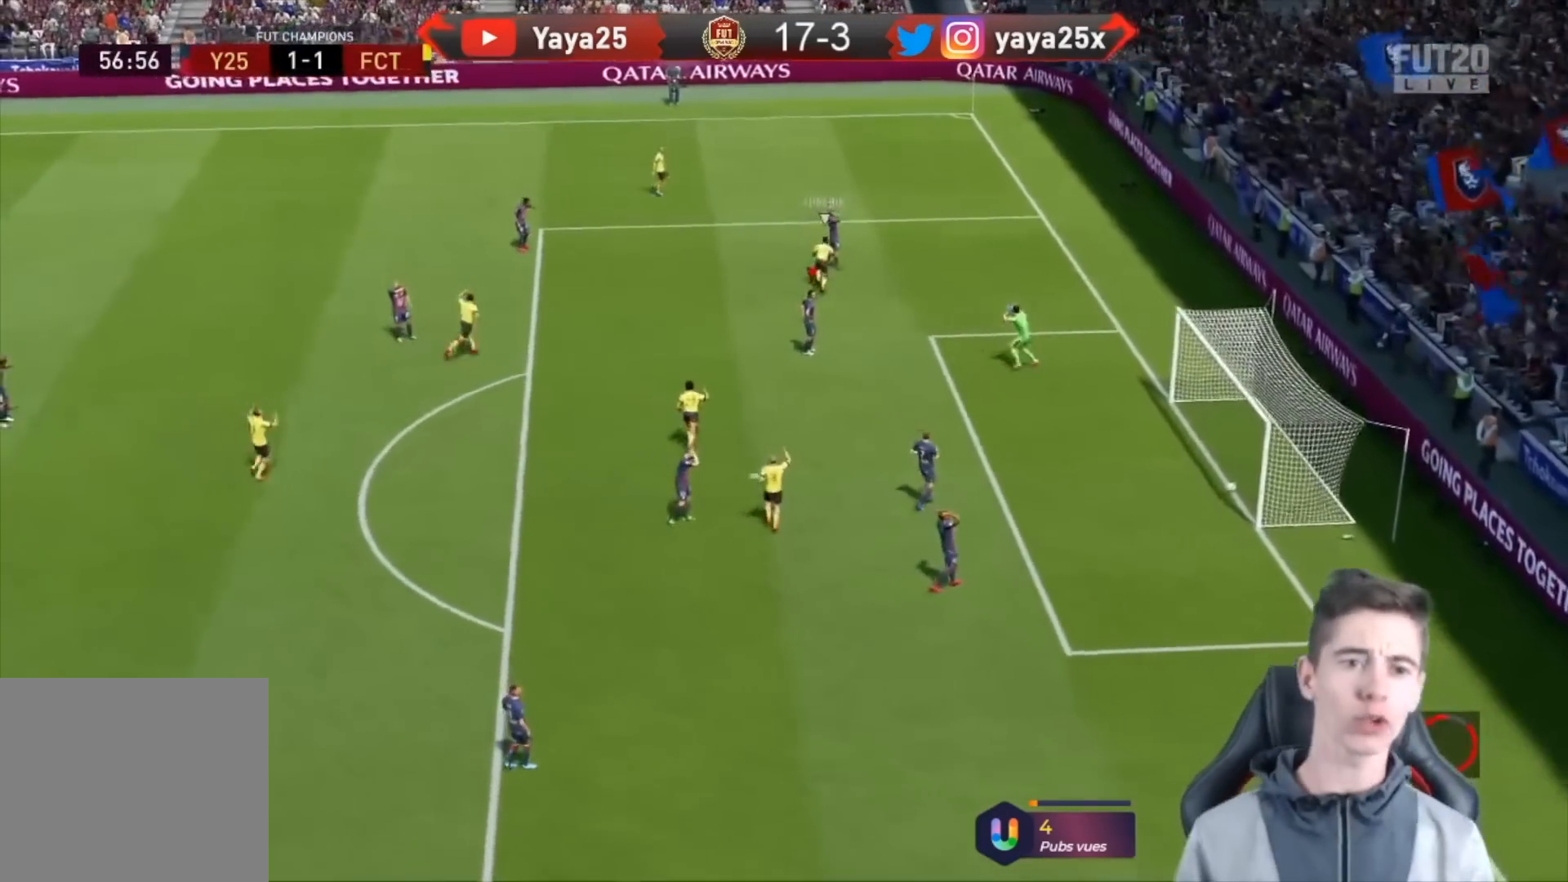
{"buttons": [], "left_stick": "center", "right_stick": "center", "events": []}
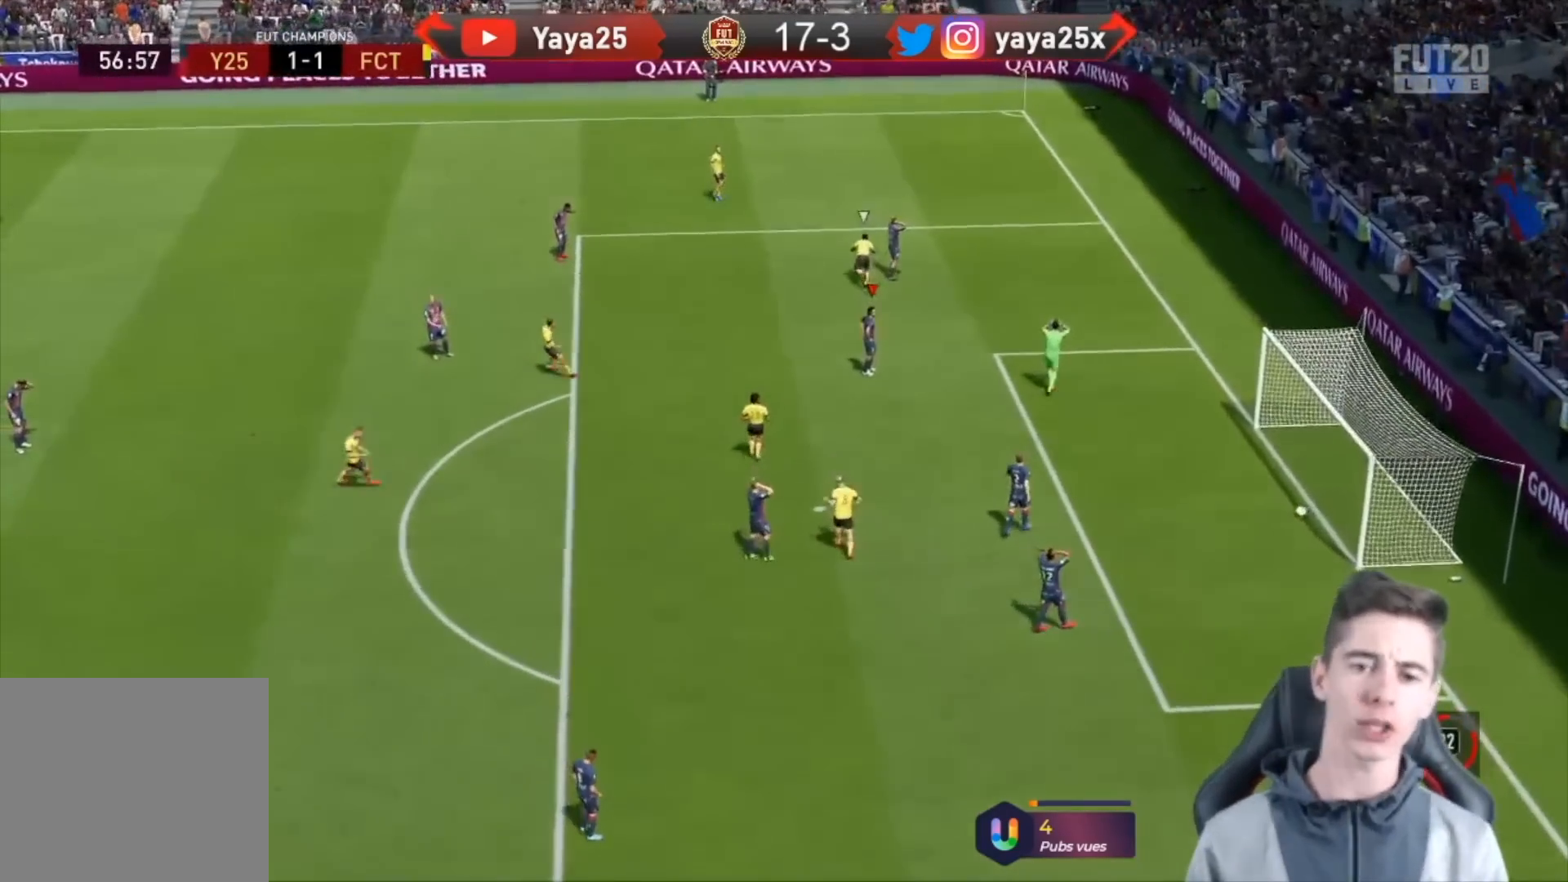
{"buttons": [], "left_stick": "center", "right_stick": "center", "events": []}